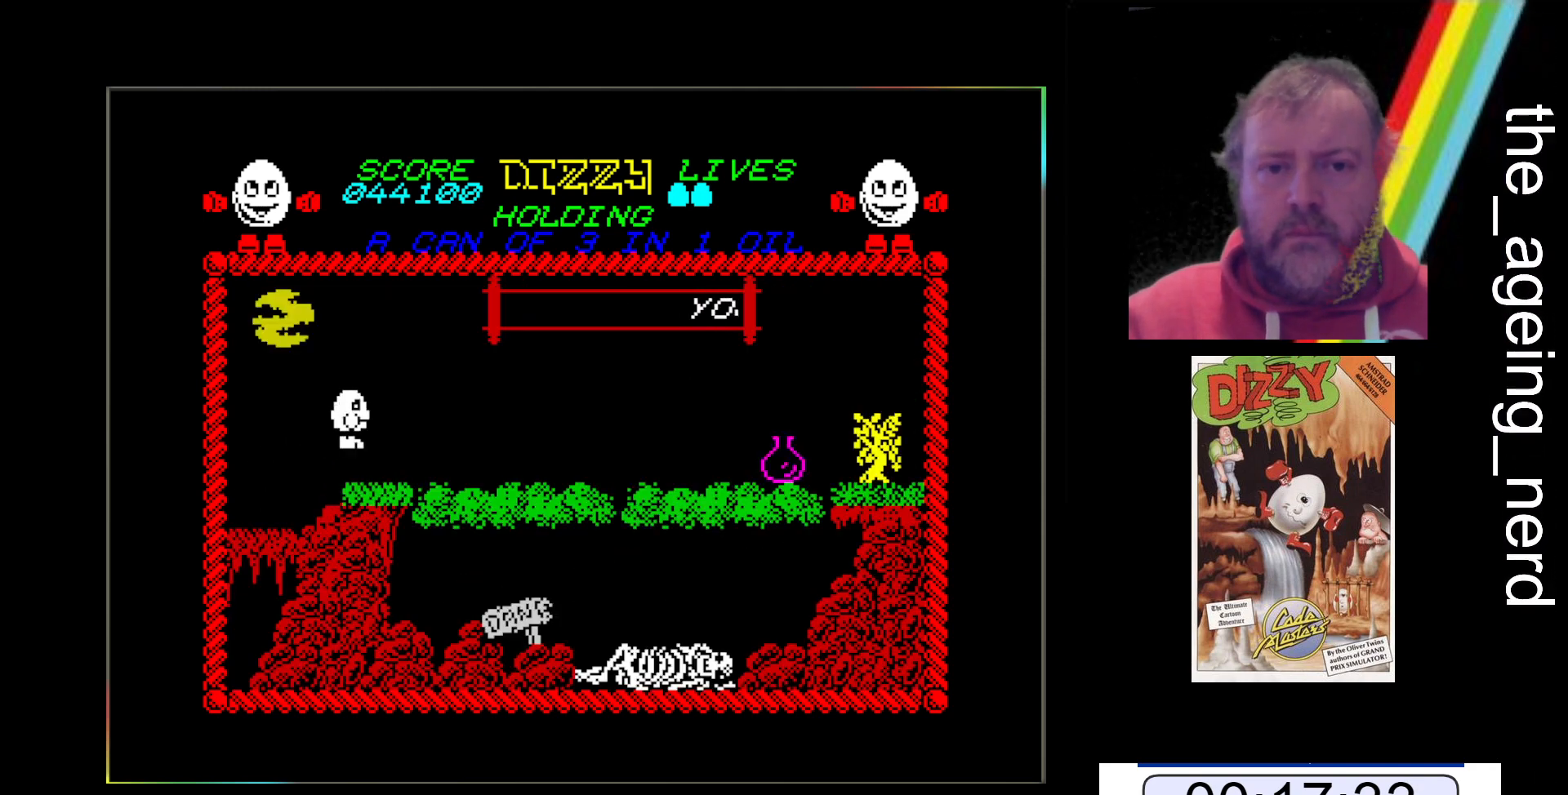
Gameplay with keyboard; each line is a JSON object with the keys held at the frame after it. "events" lists presses ("down") and releases ("up") of "return", "space", "x" and "z" between this image and that frame as [ms after this image, input, new state], when the widget could be followed in between. No other keys are recorded. Mouse input is not recorded.
{"keys": ["x"], "events": []}
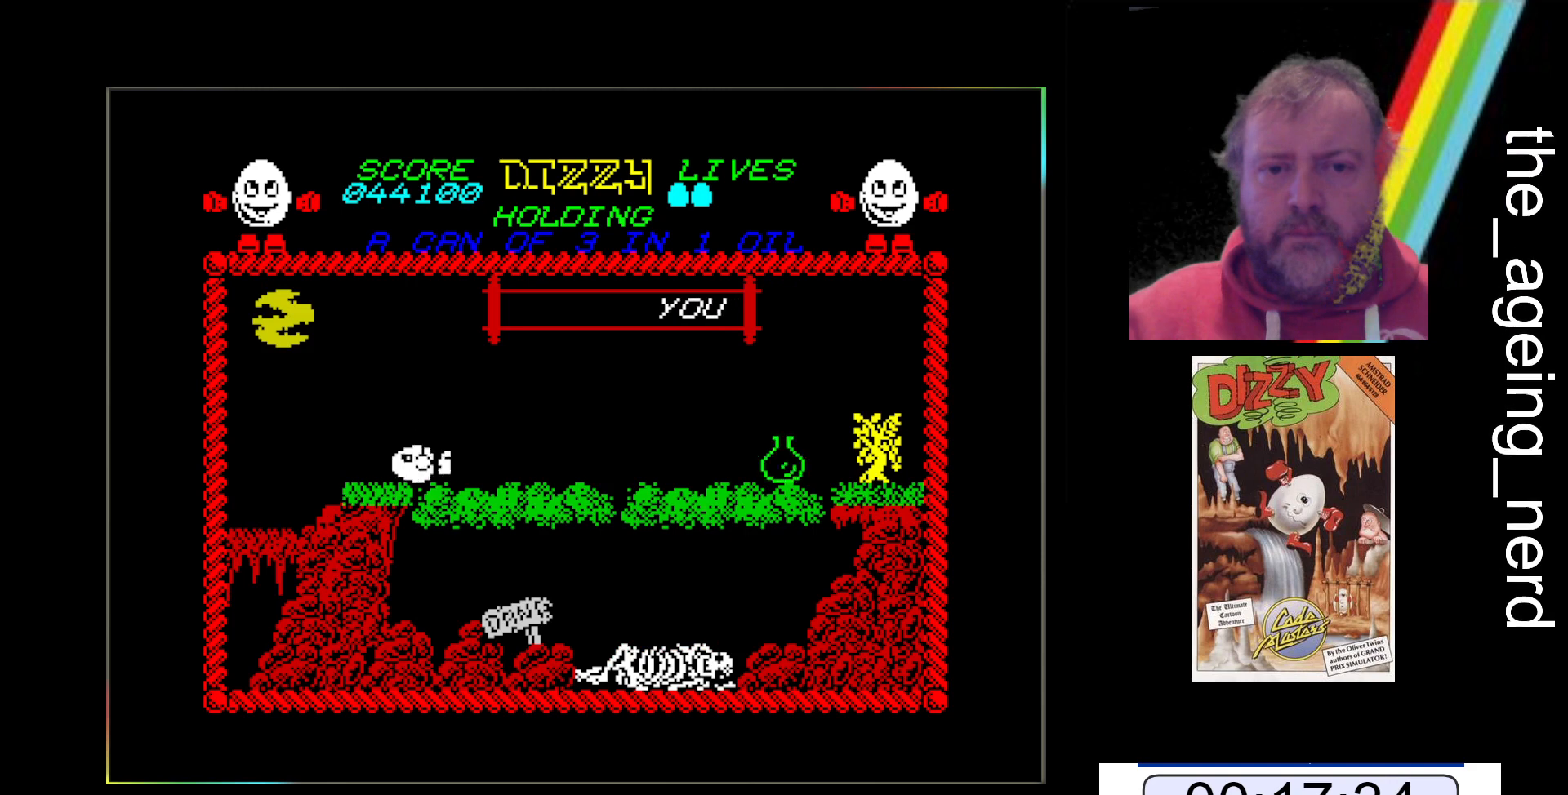
{"keys": ["x"], "events": []}
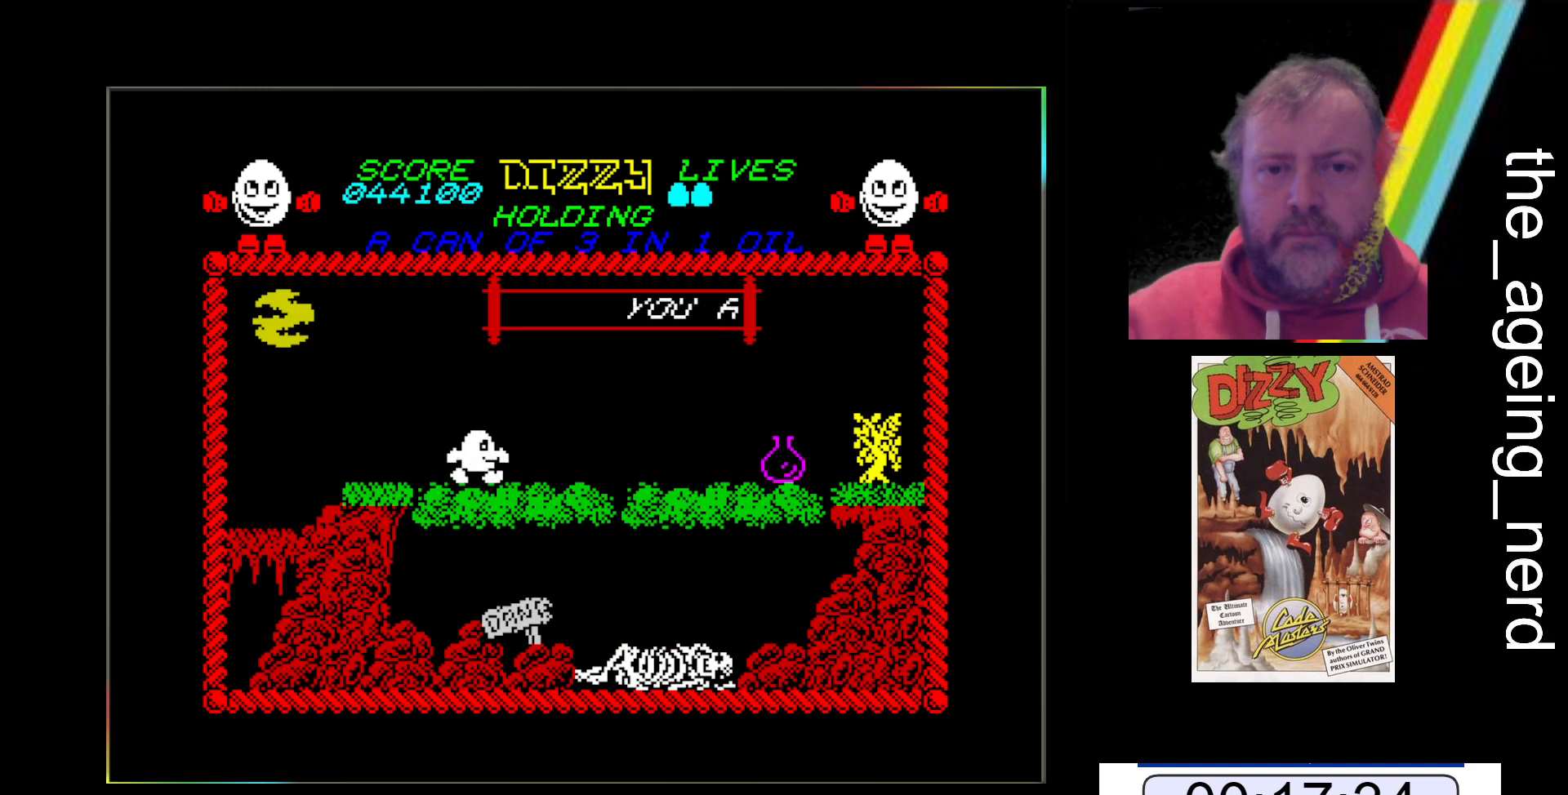
{"keys": ["space", "x"], "events": [[433, "space", "down"]]}
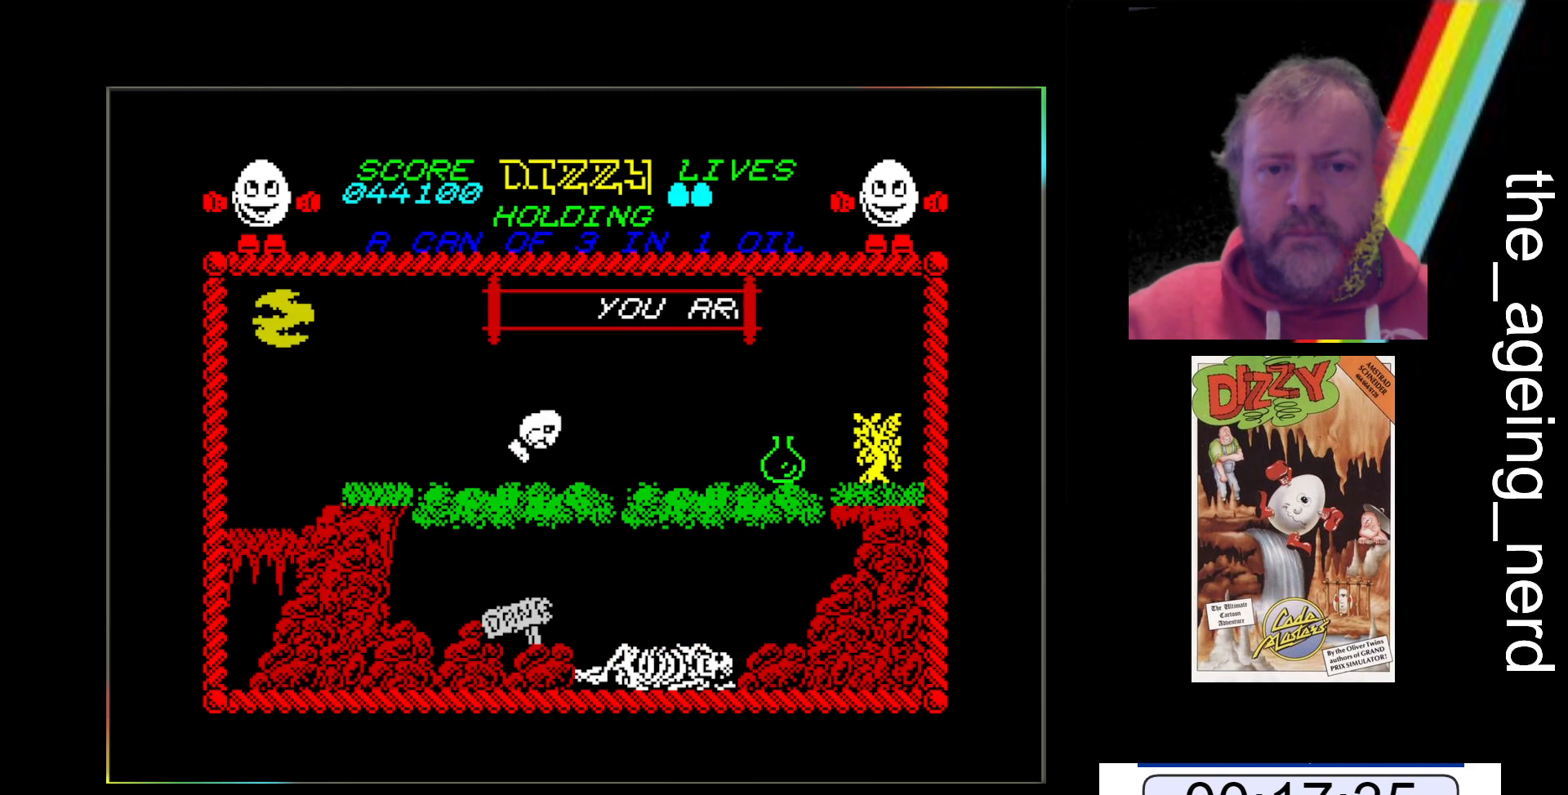
{"keys": ["space", "x"], "events": []}
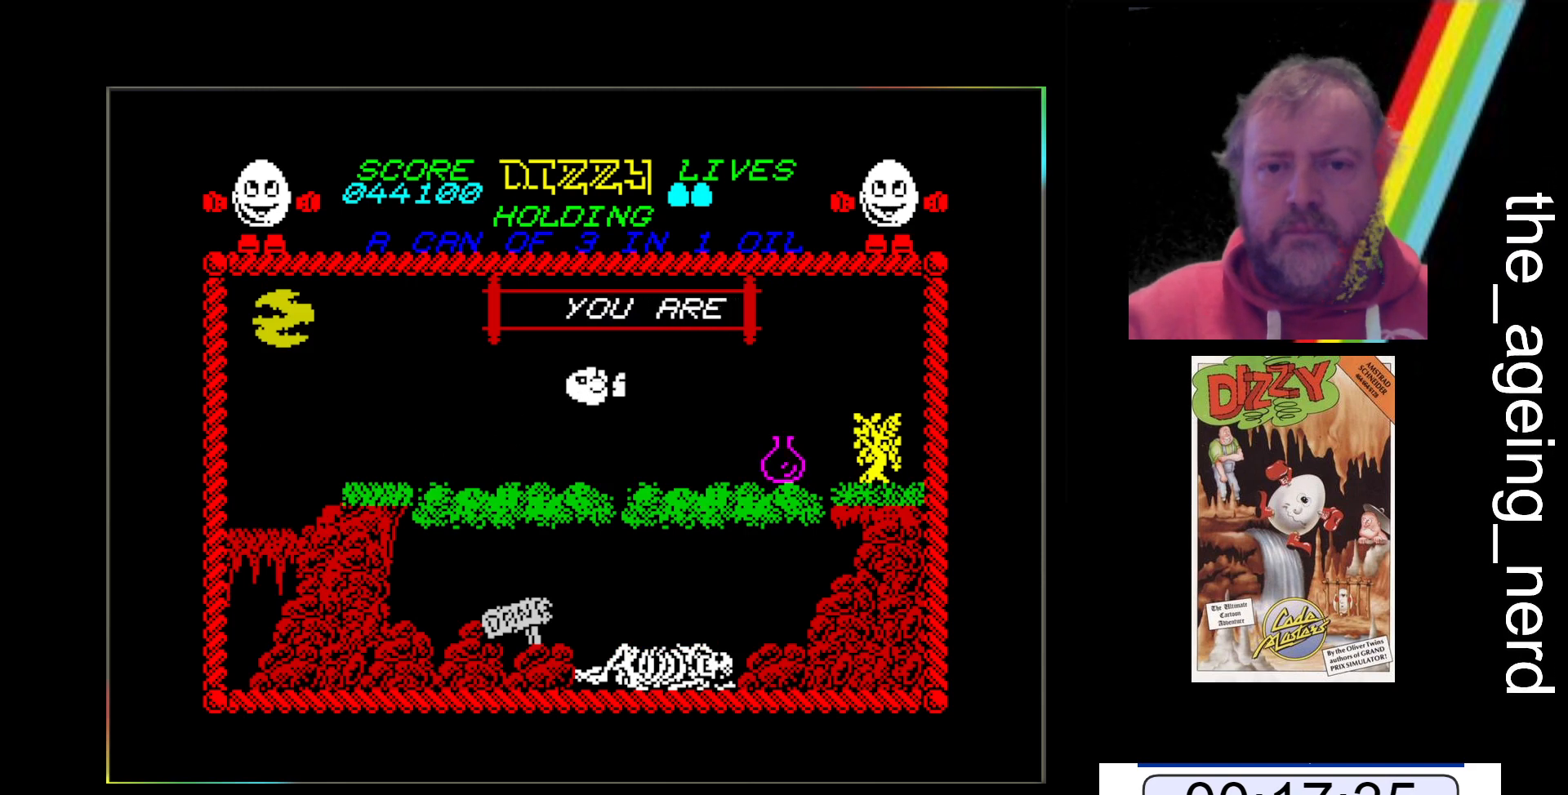
{"keys": ["x"], "events": [[467, "space", "up"]]}
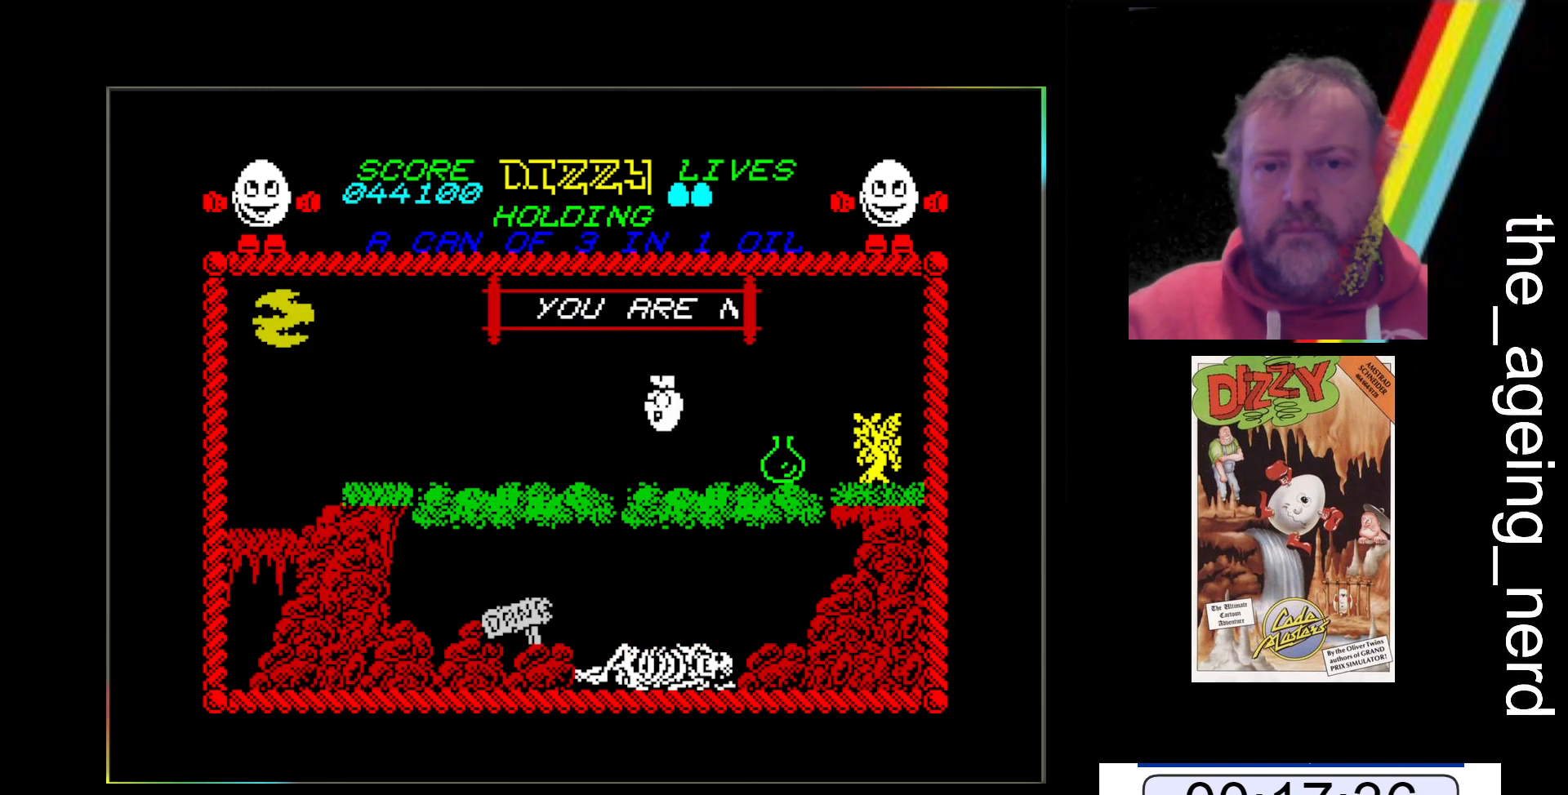
{"keys": ["x"], "events": []}
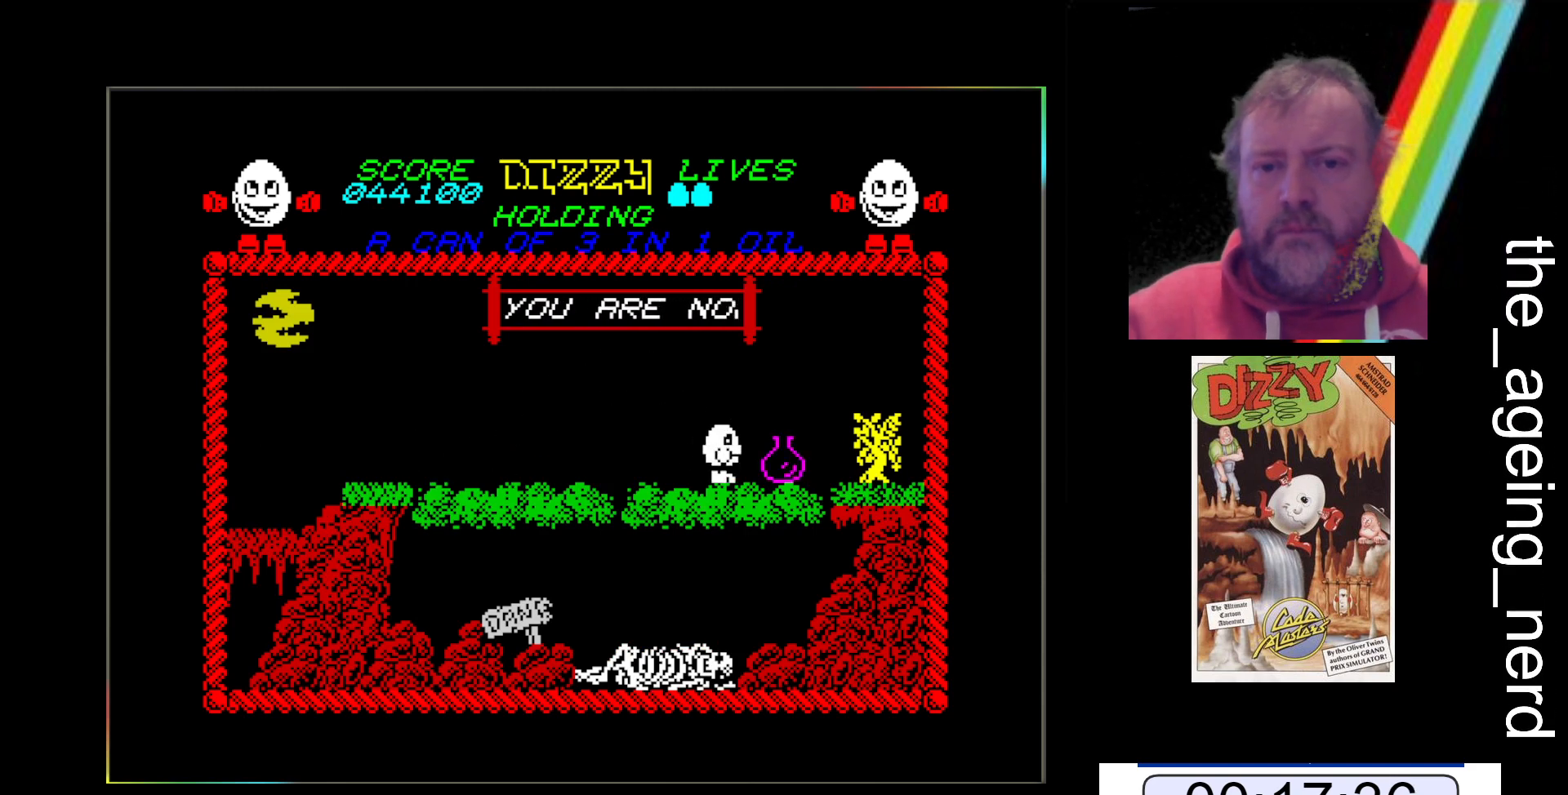
{"keys": ["x"], "events": []}
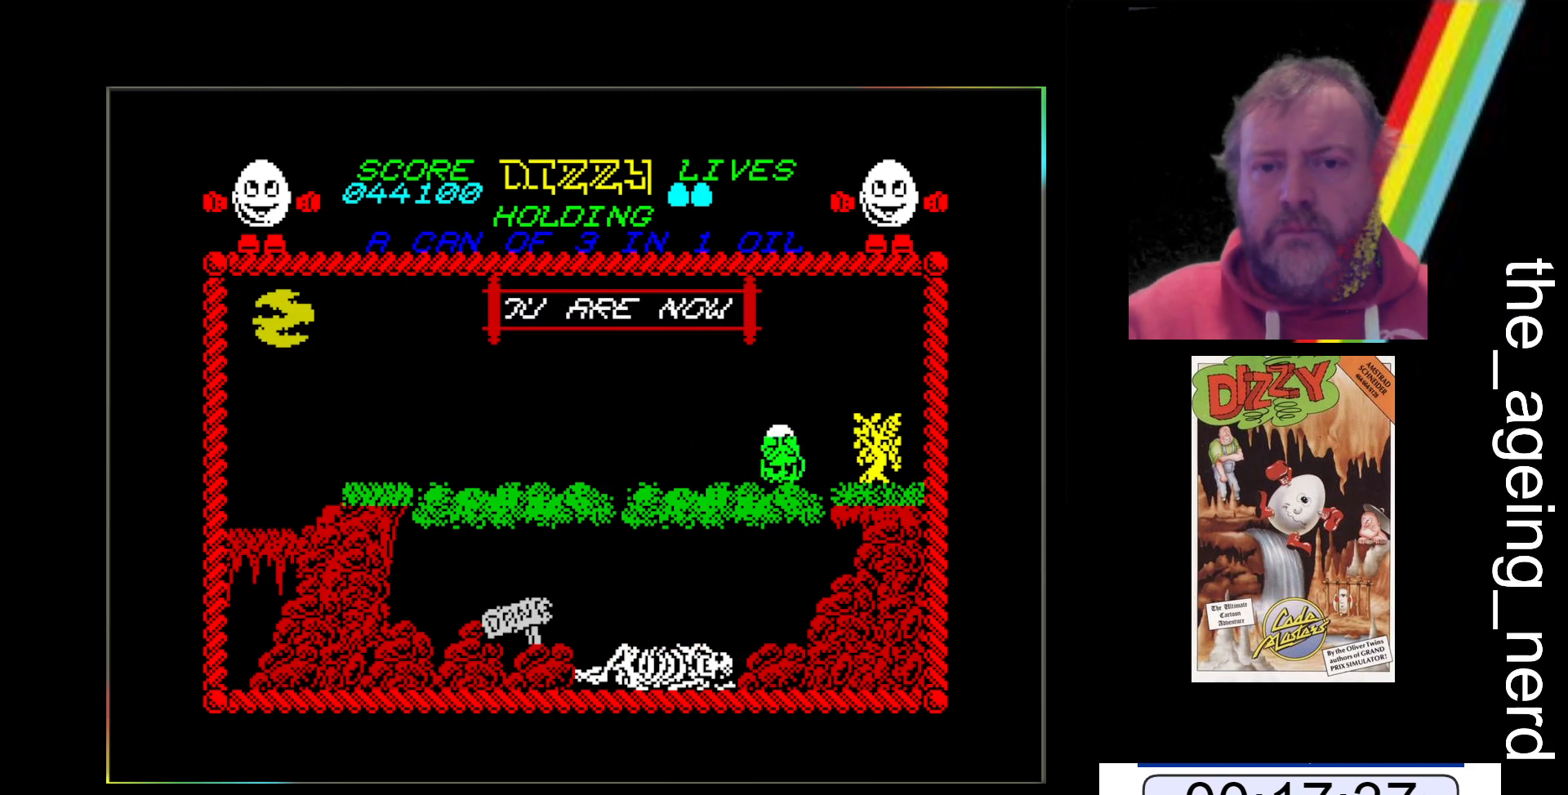
{"keys": ["space", "x"], "events": [[467, "space", "down"]]}
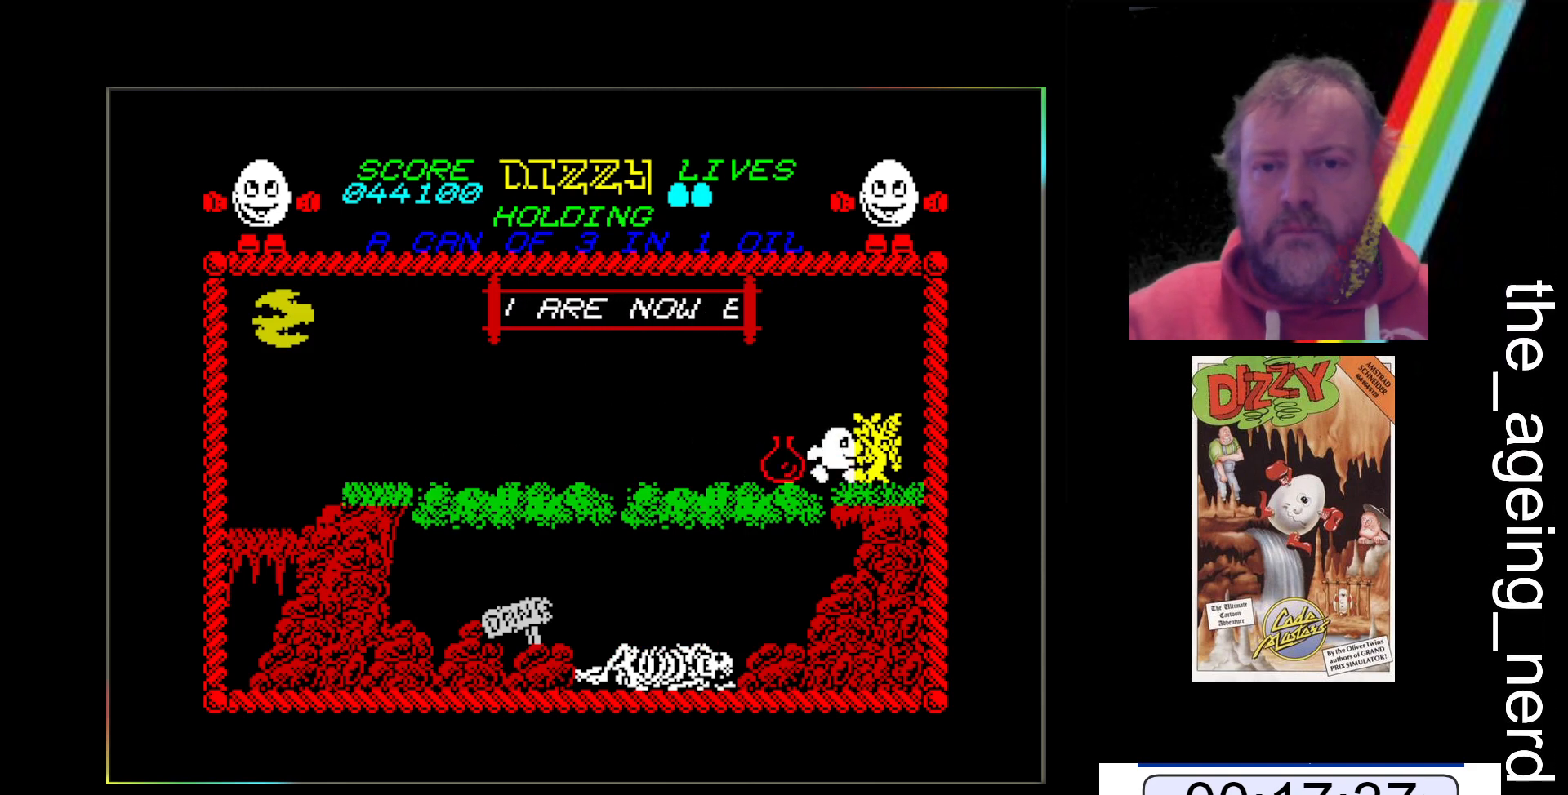
{"keys": ["space", "x"], "events": []}
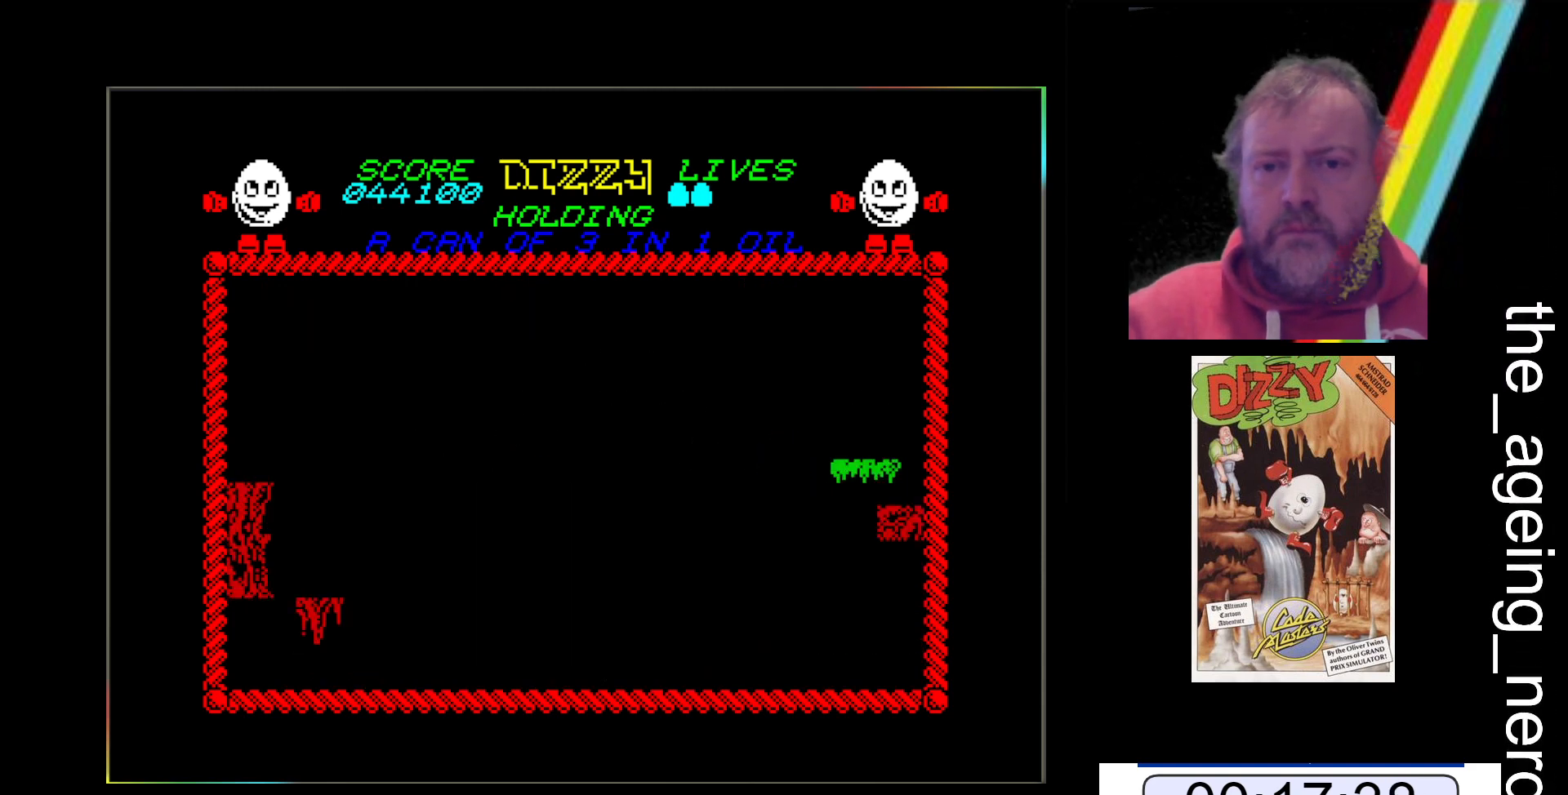
{"keys": ["space", "x"], "events": []}
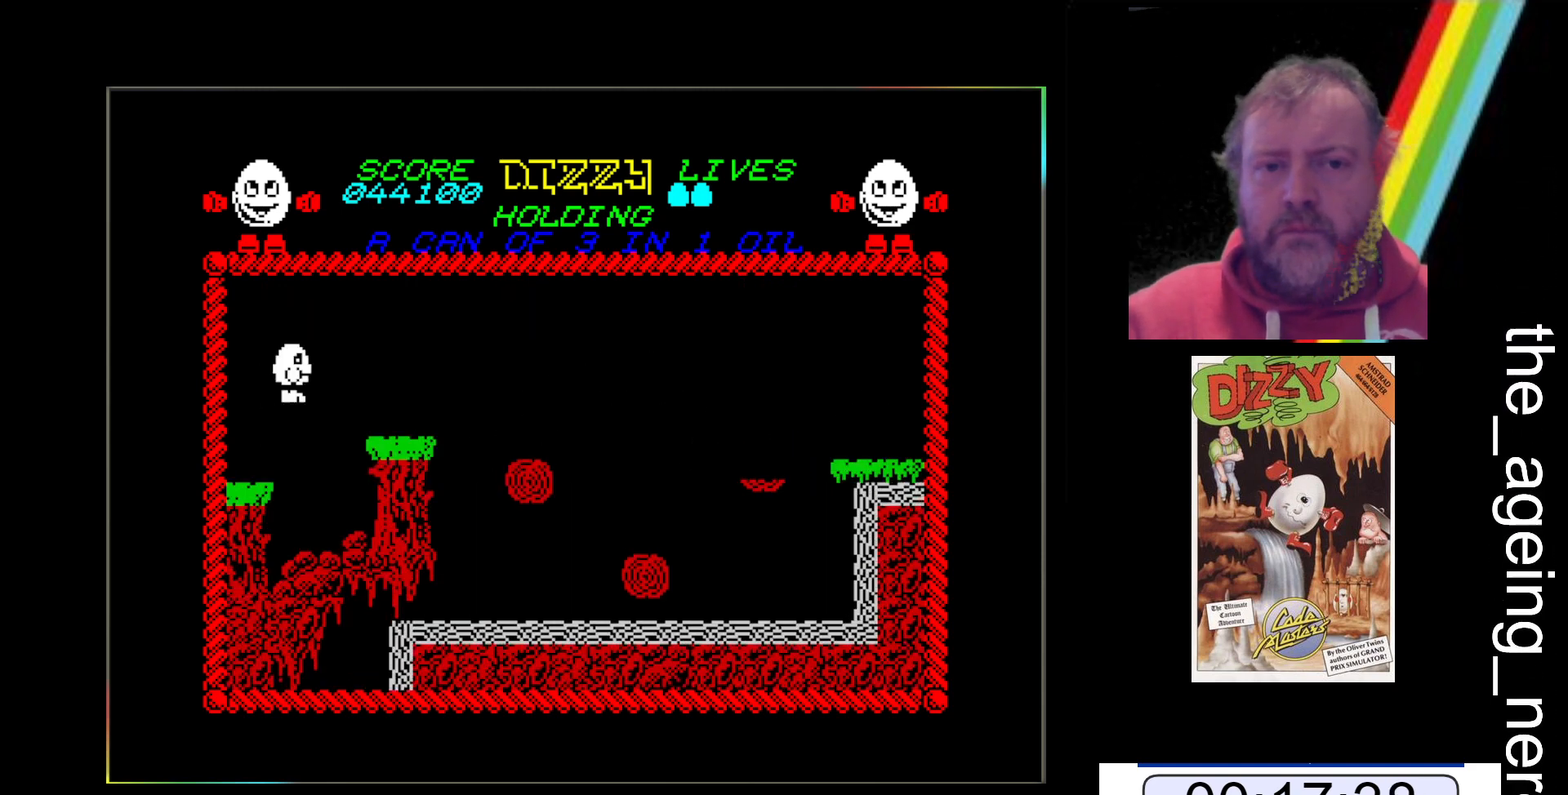
{"keys": ["x"], "events": [[67, "space", "up"]]}
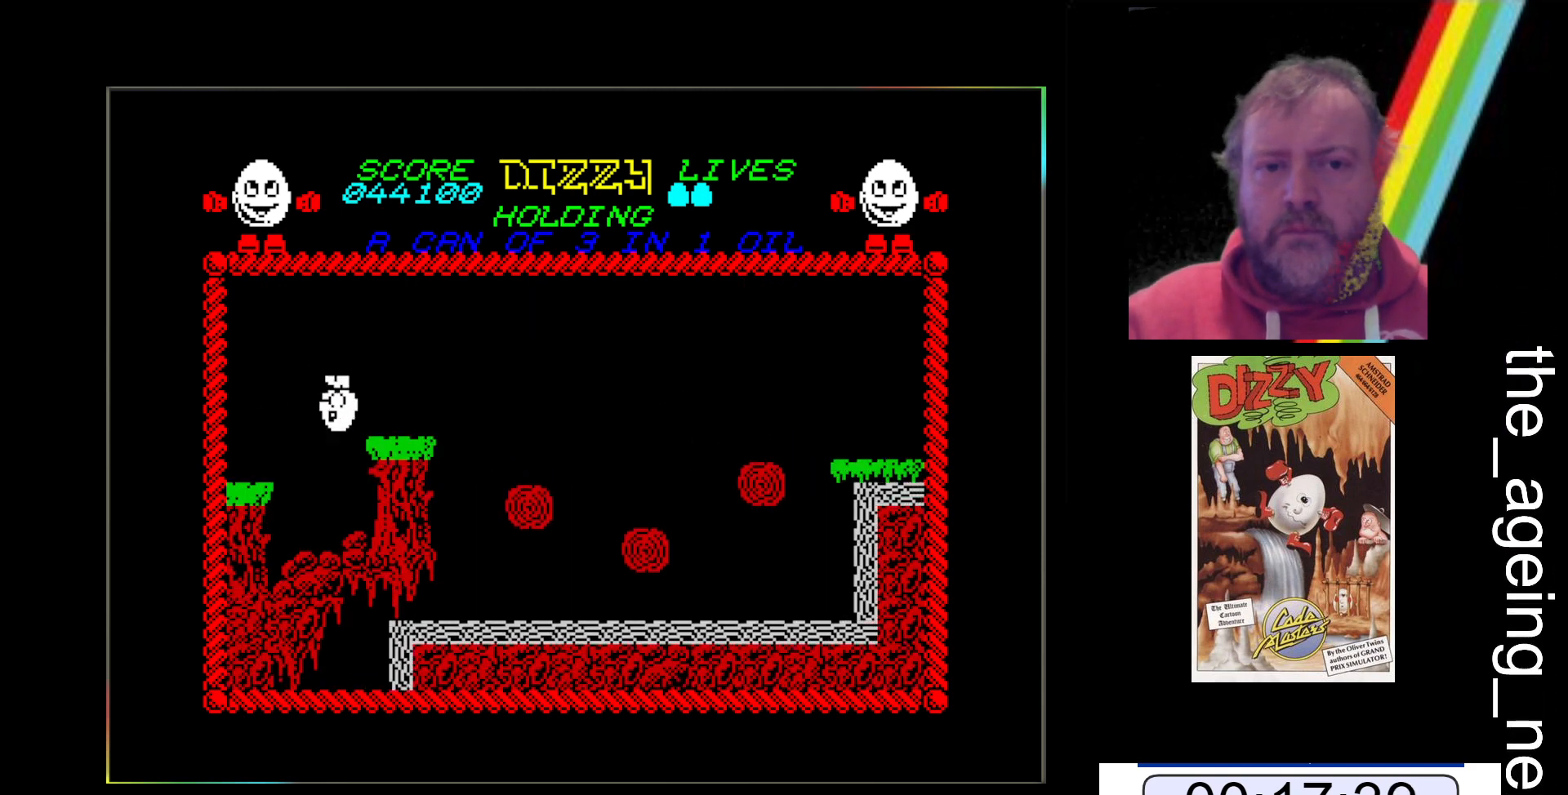
{"keys": [], "events": [[400, "x", "up"]]}
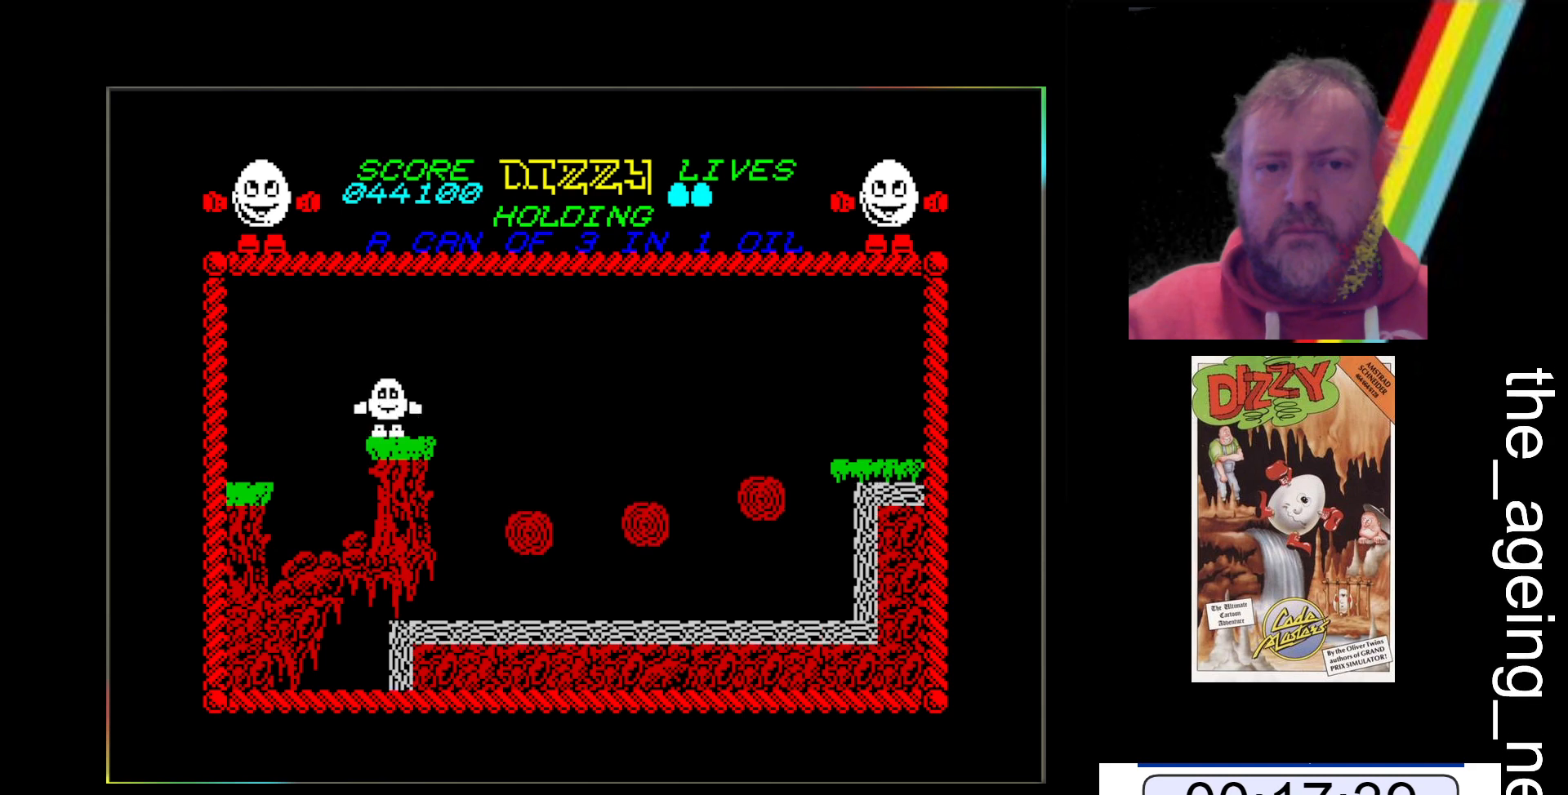
{"keys": [], "events": []}
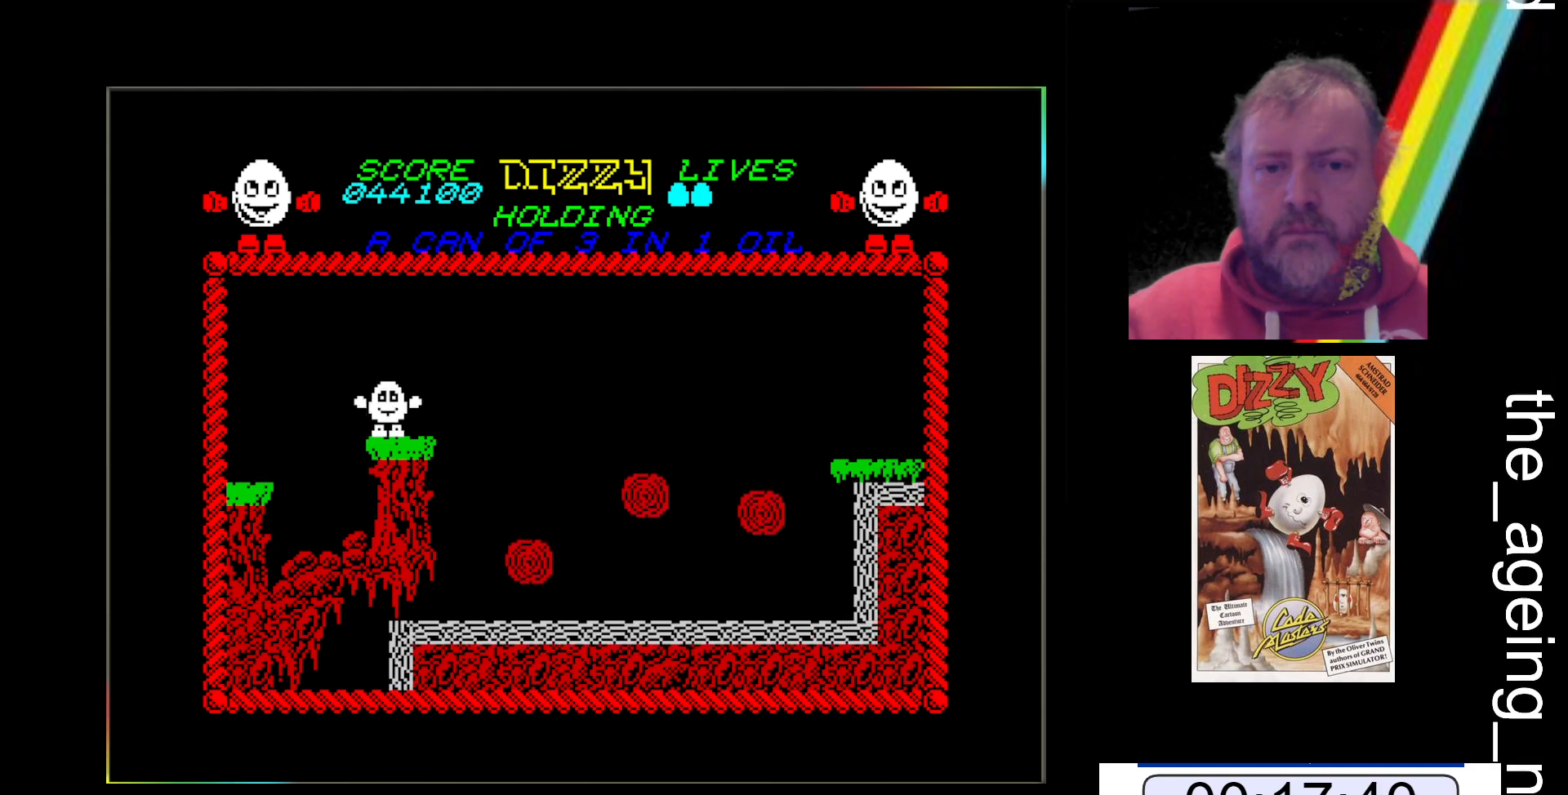
{"keys": ["x"], "events": [[433, "x", "down"]]}
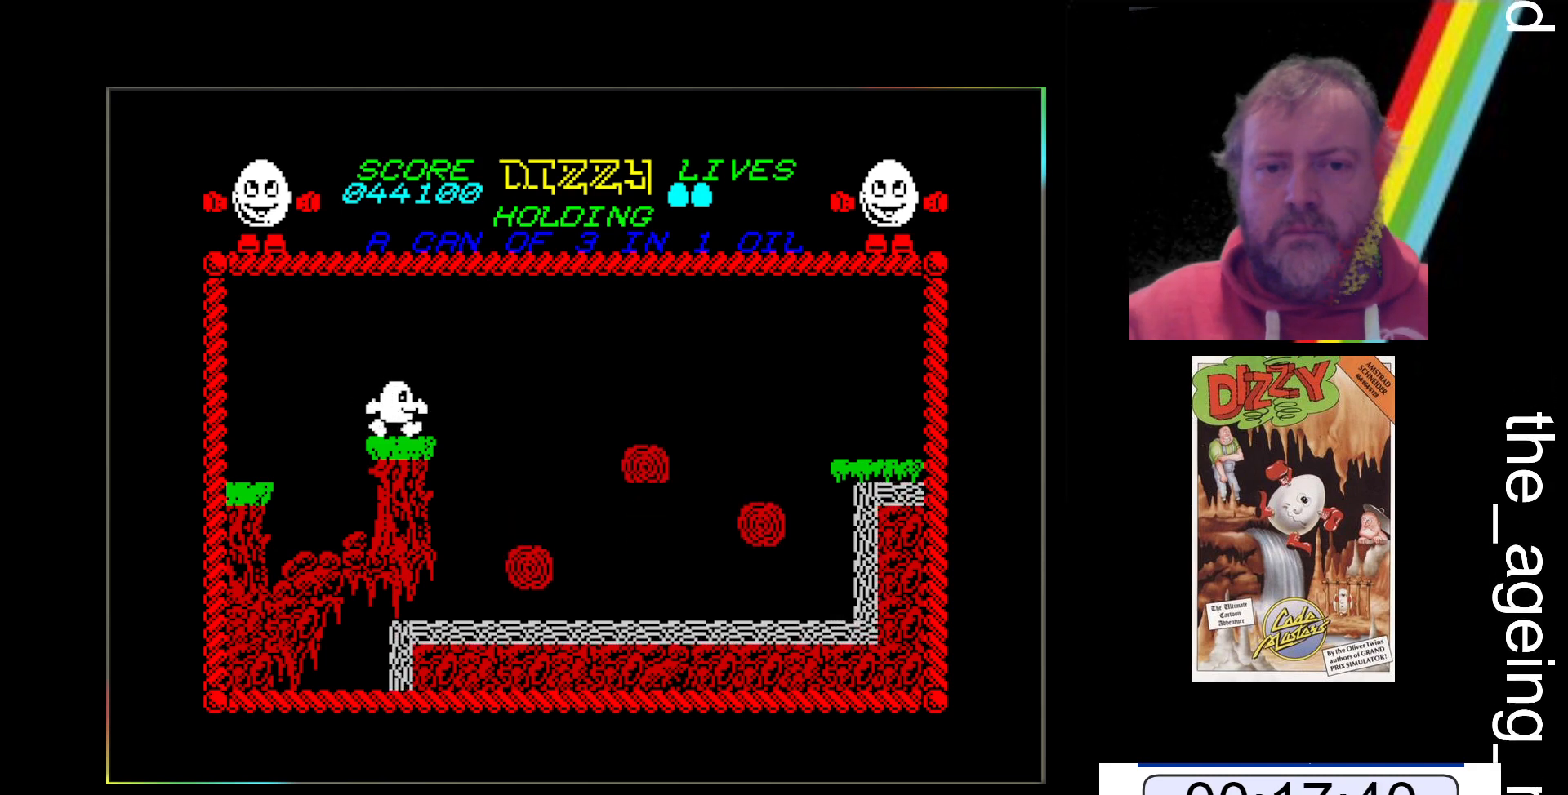
{"keys": ["x"], "events": []}
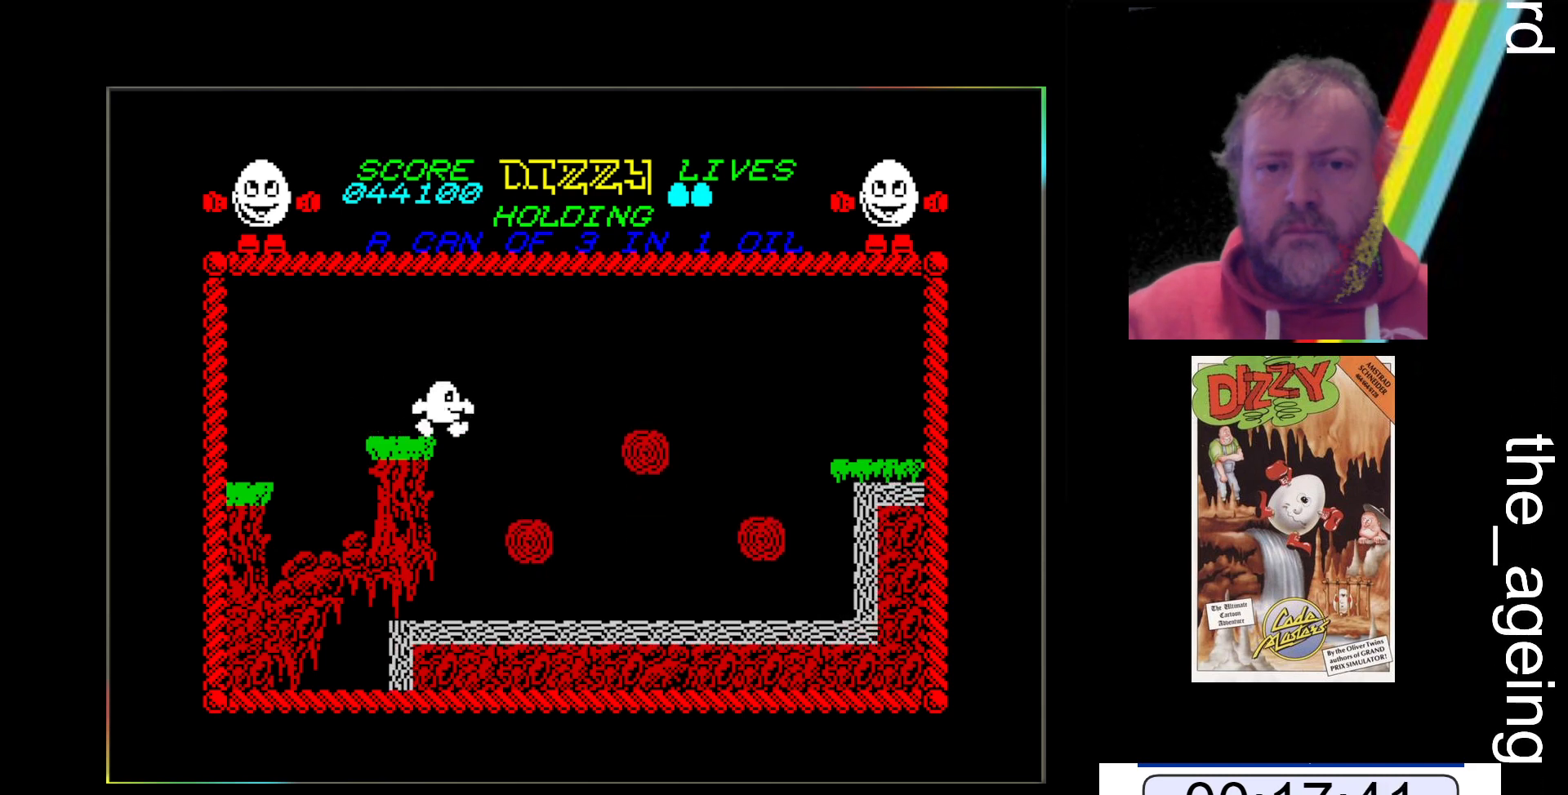
{"keys": [], "events": [[233, "x", "up"]]}
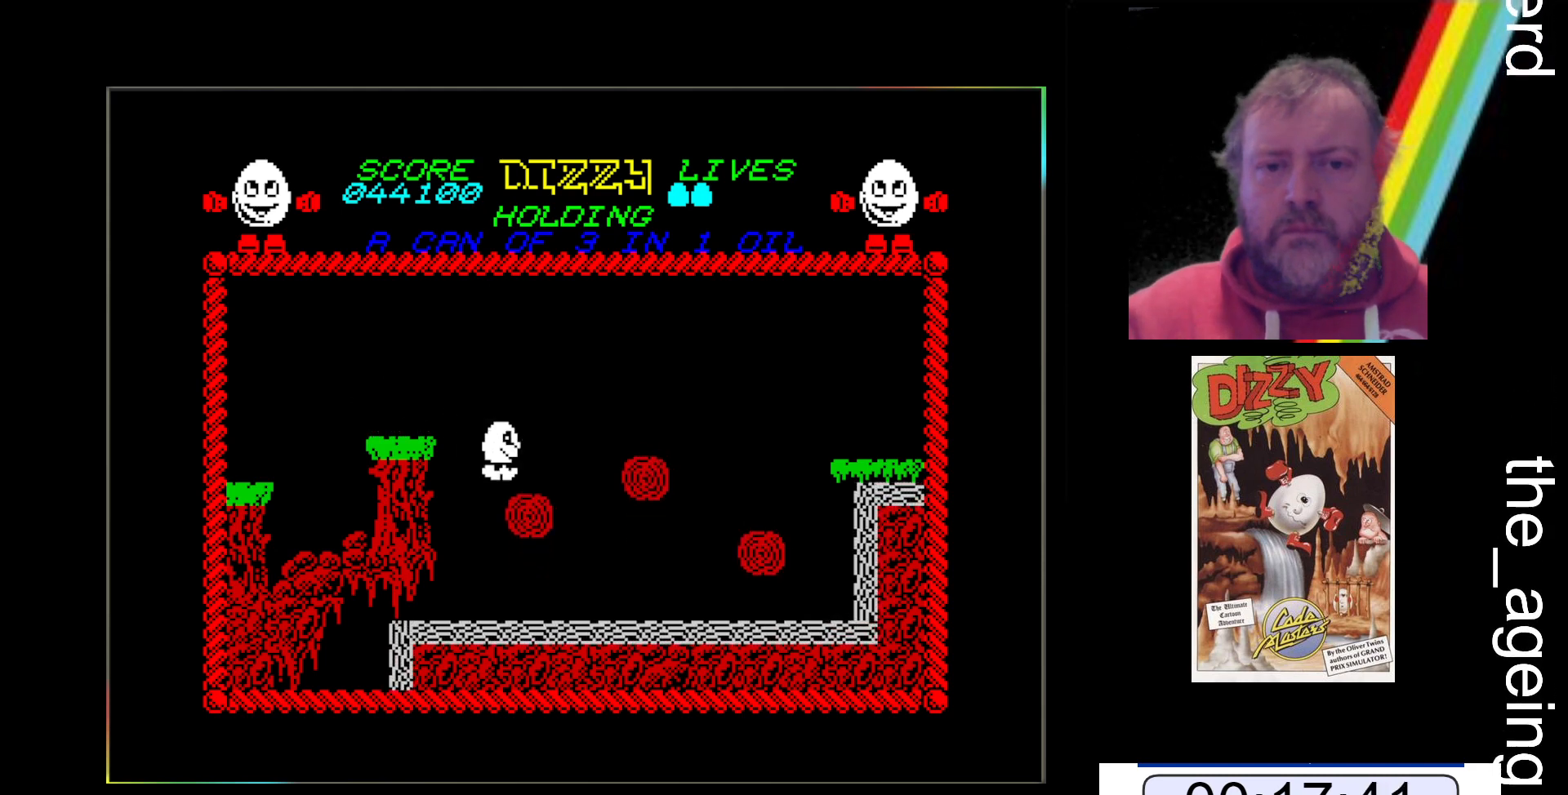
{"keys": [], "events": []}
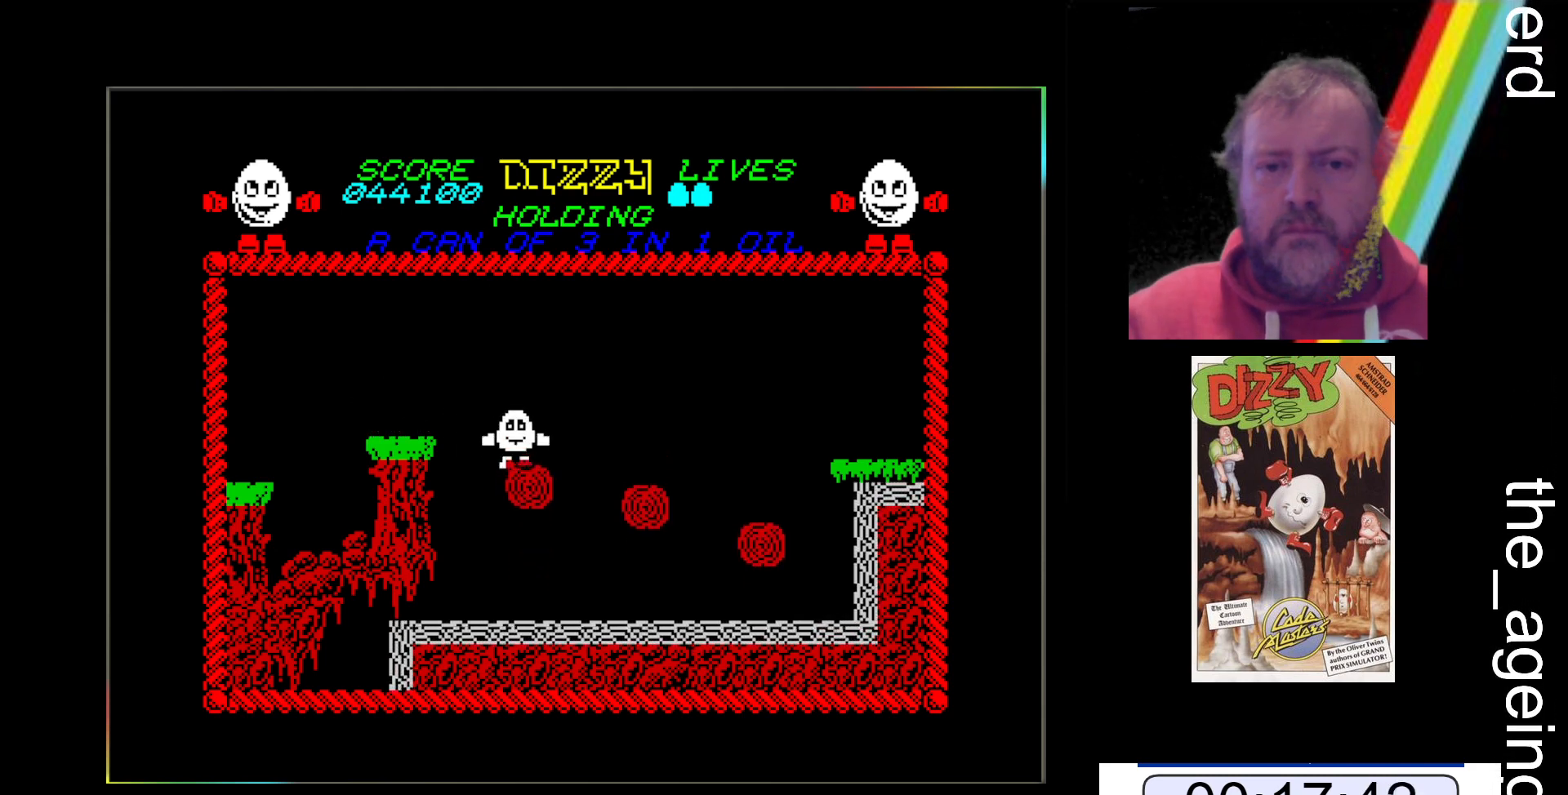
{"keys": ["x"], "events": [[267, "x", "down"]]}
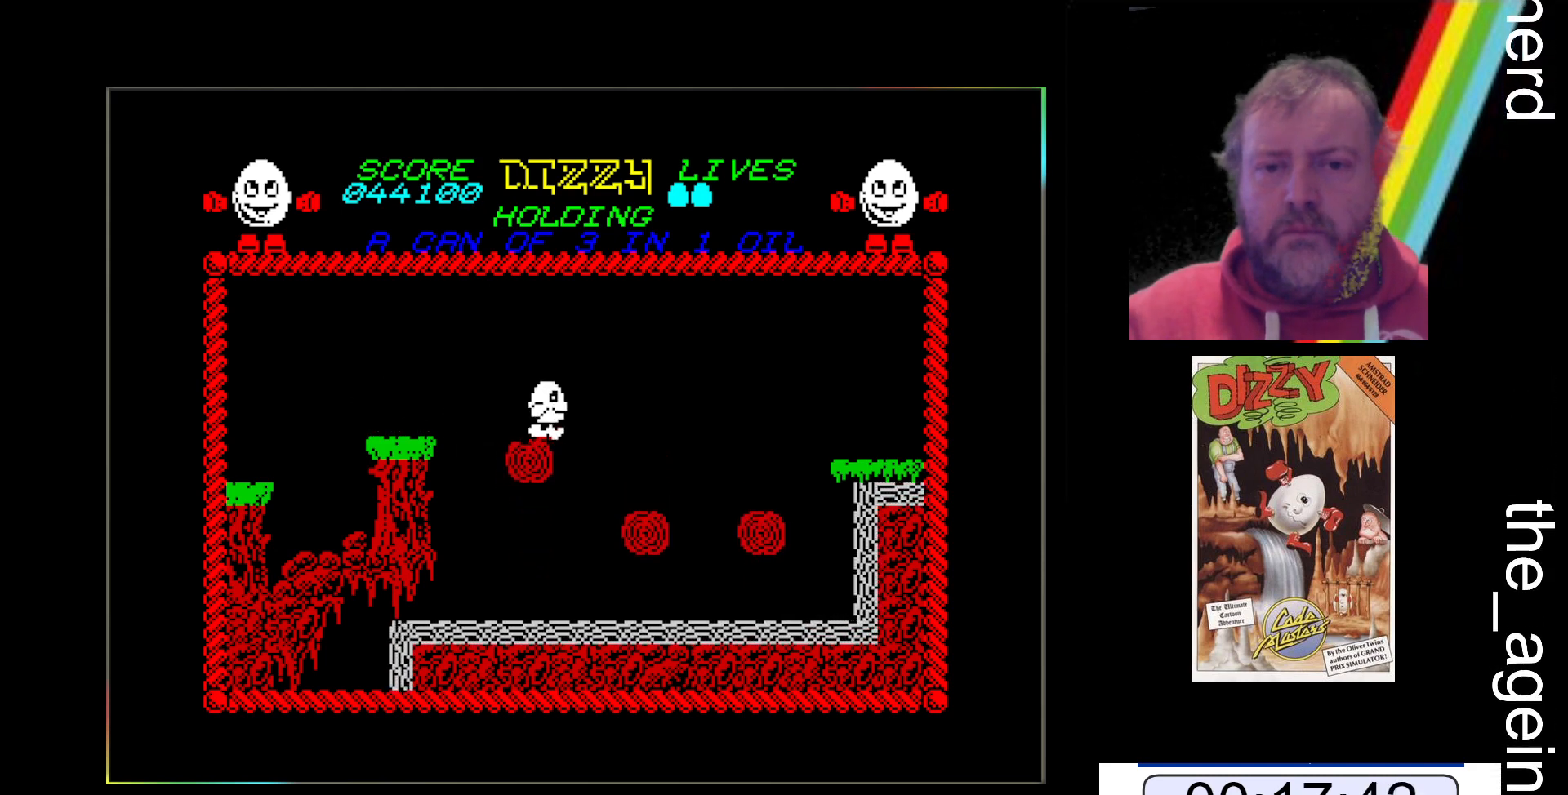
{"keys": [], "events": [[433, "x", "up"]]}
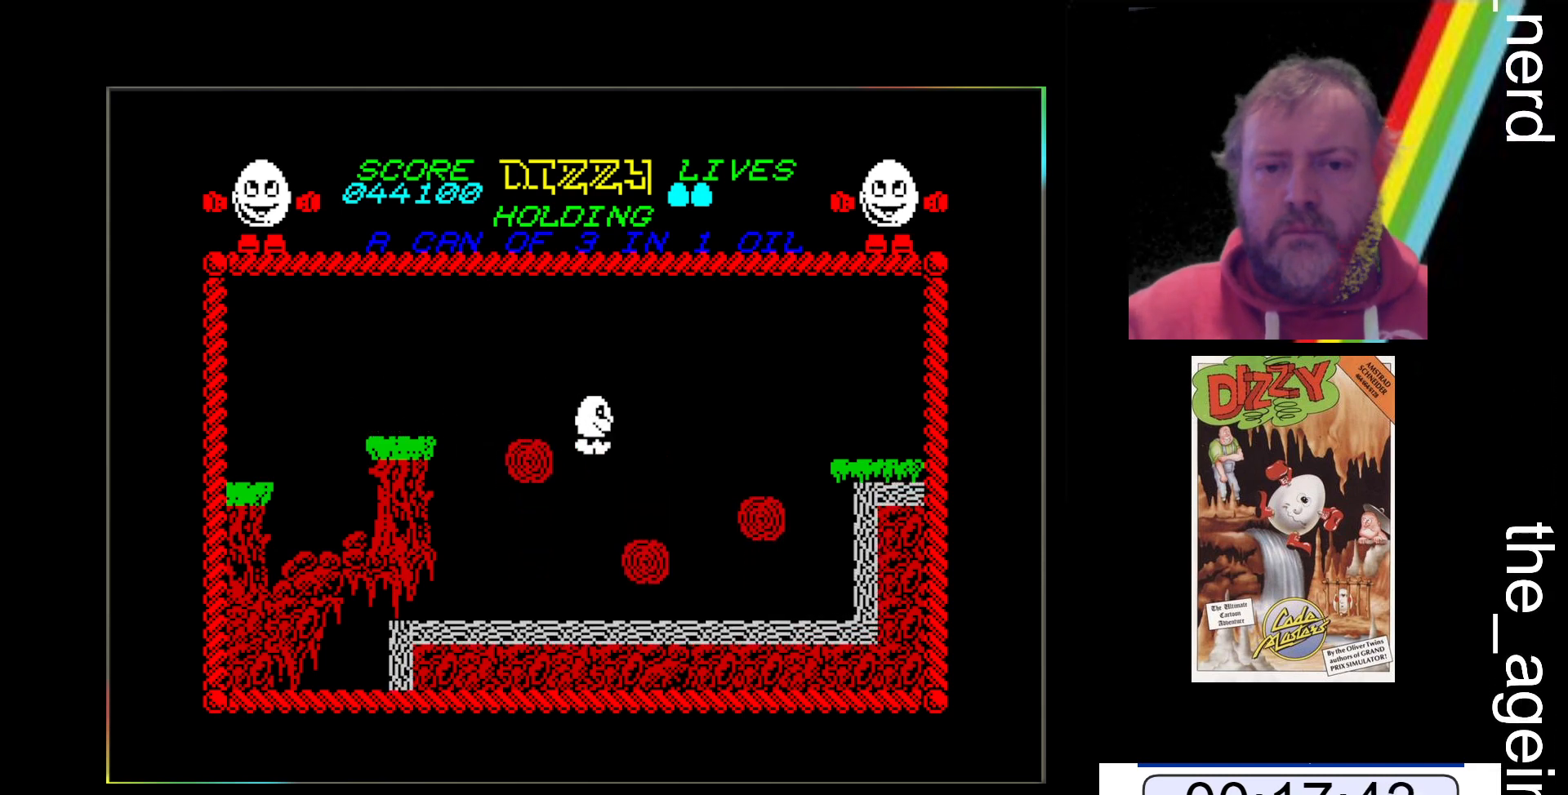
{"keys": [], "events": []}
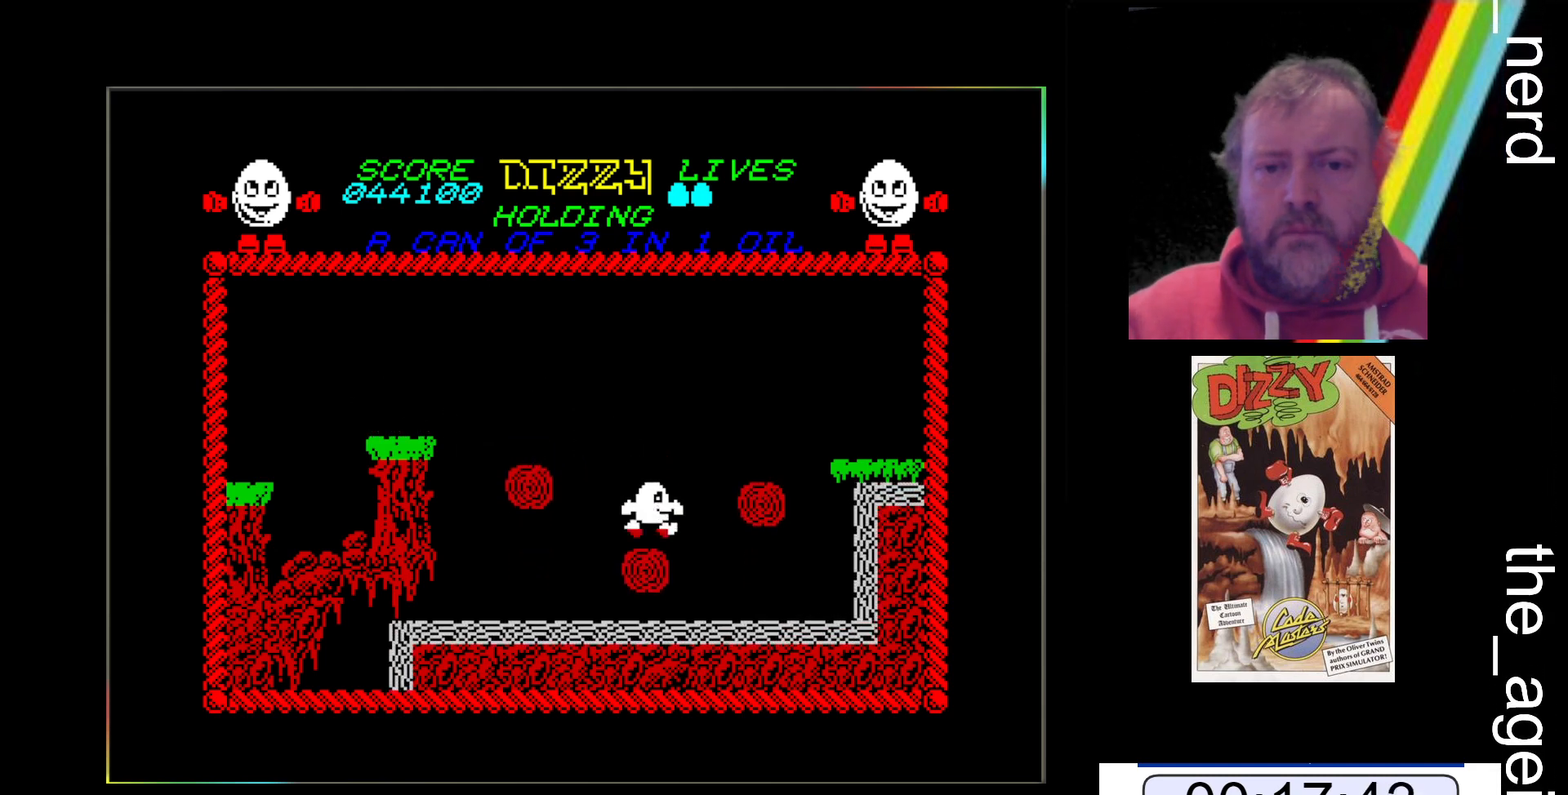
{"keys": [], "events": []}
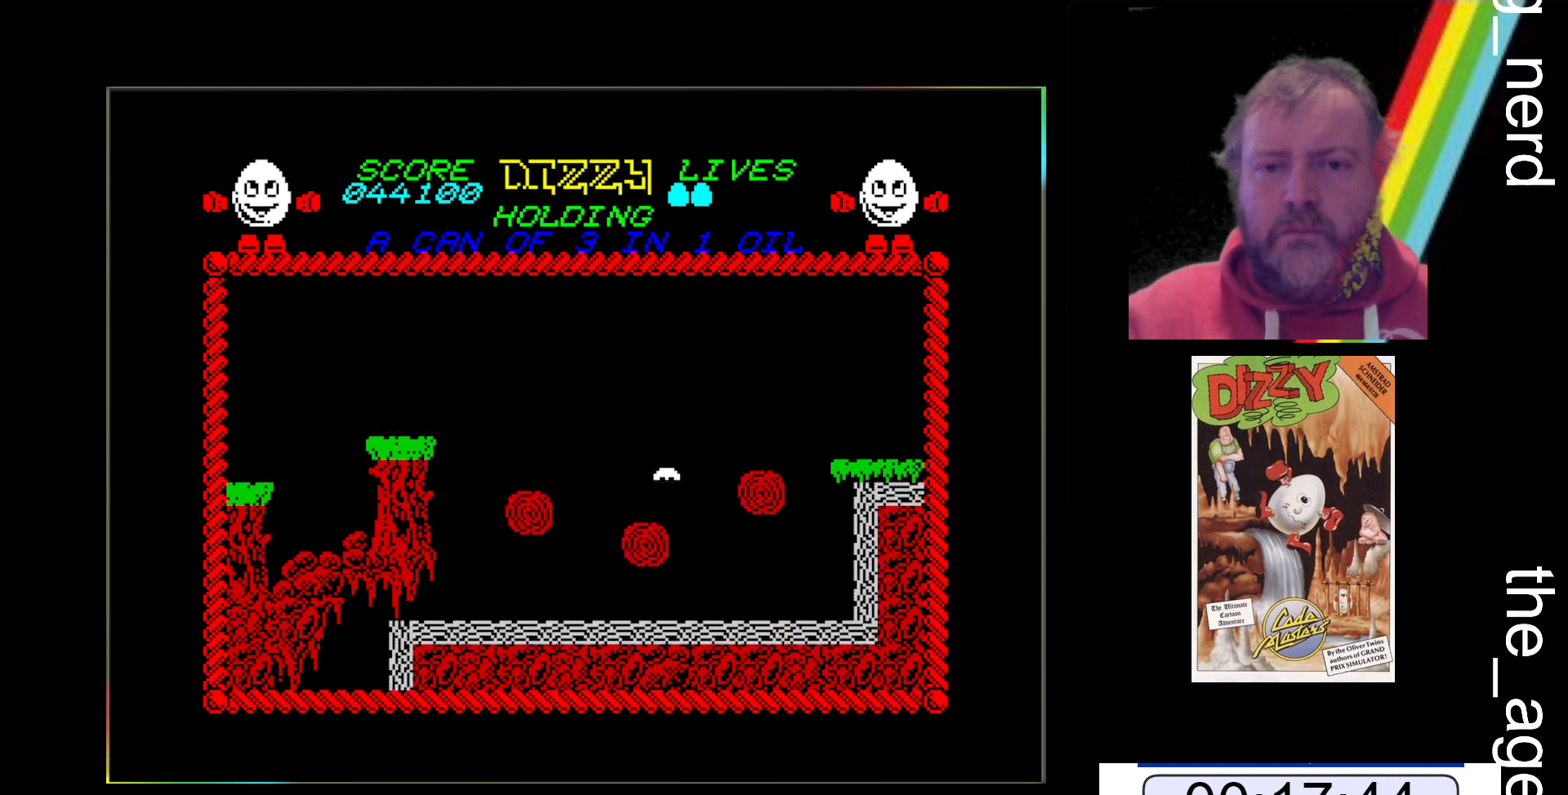
{"keys": ["z"], "events": [[367, "z", "down"]]}
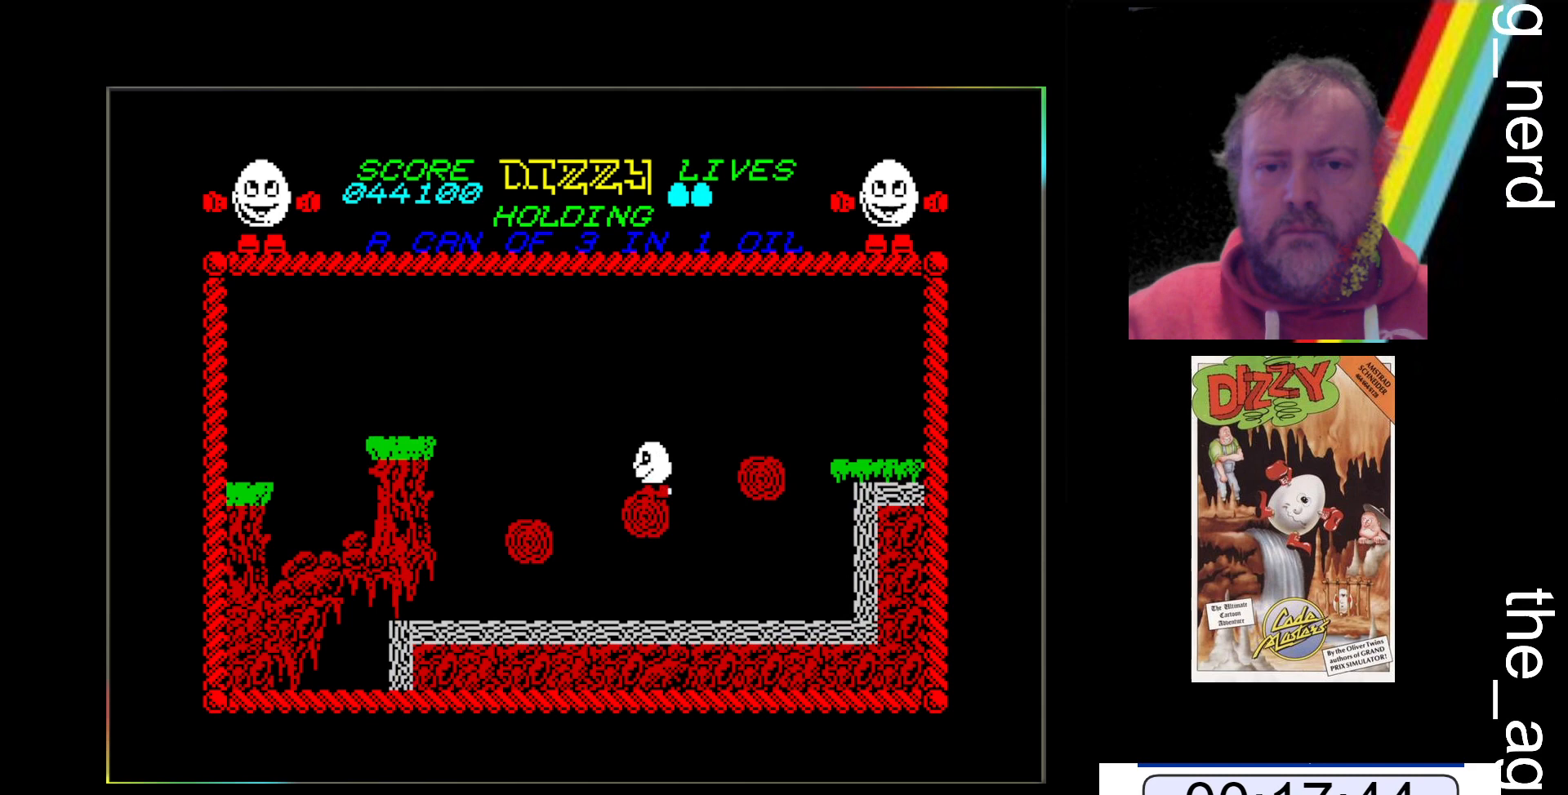
{"keys": ["x"], "events": [[67, "z", "up"], [300, "x", "down"]]}
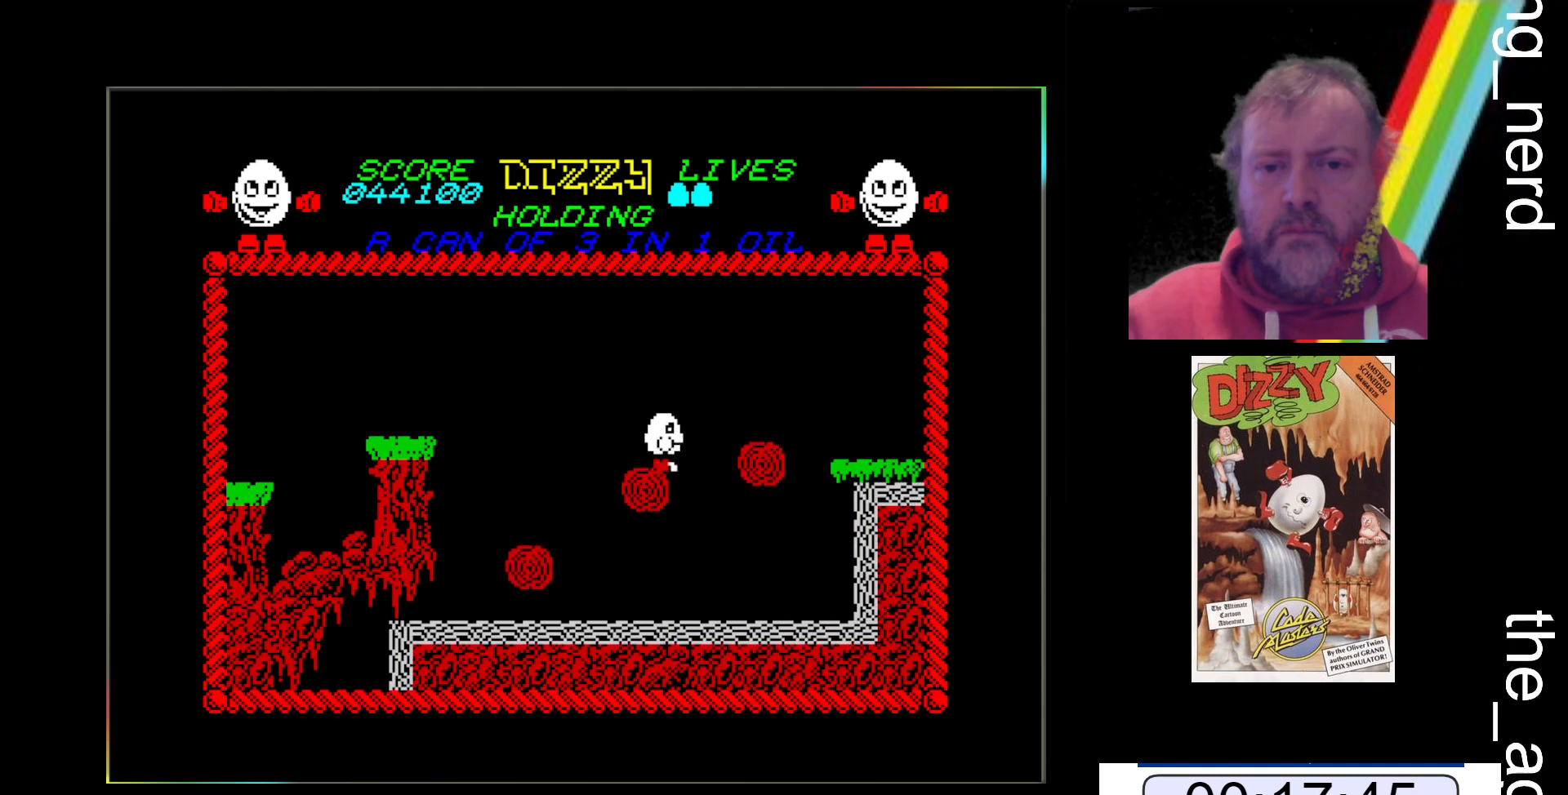
{"keys": ["space", "x"], "events": [[33, "space", "down"]]}
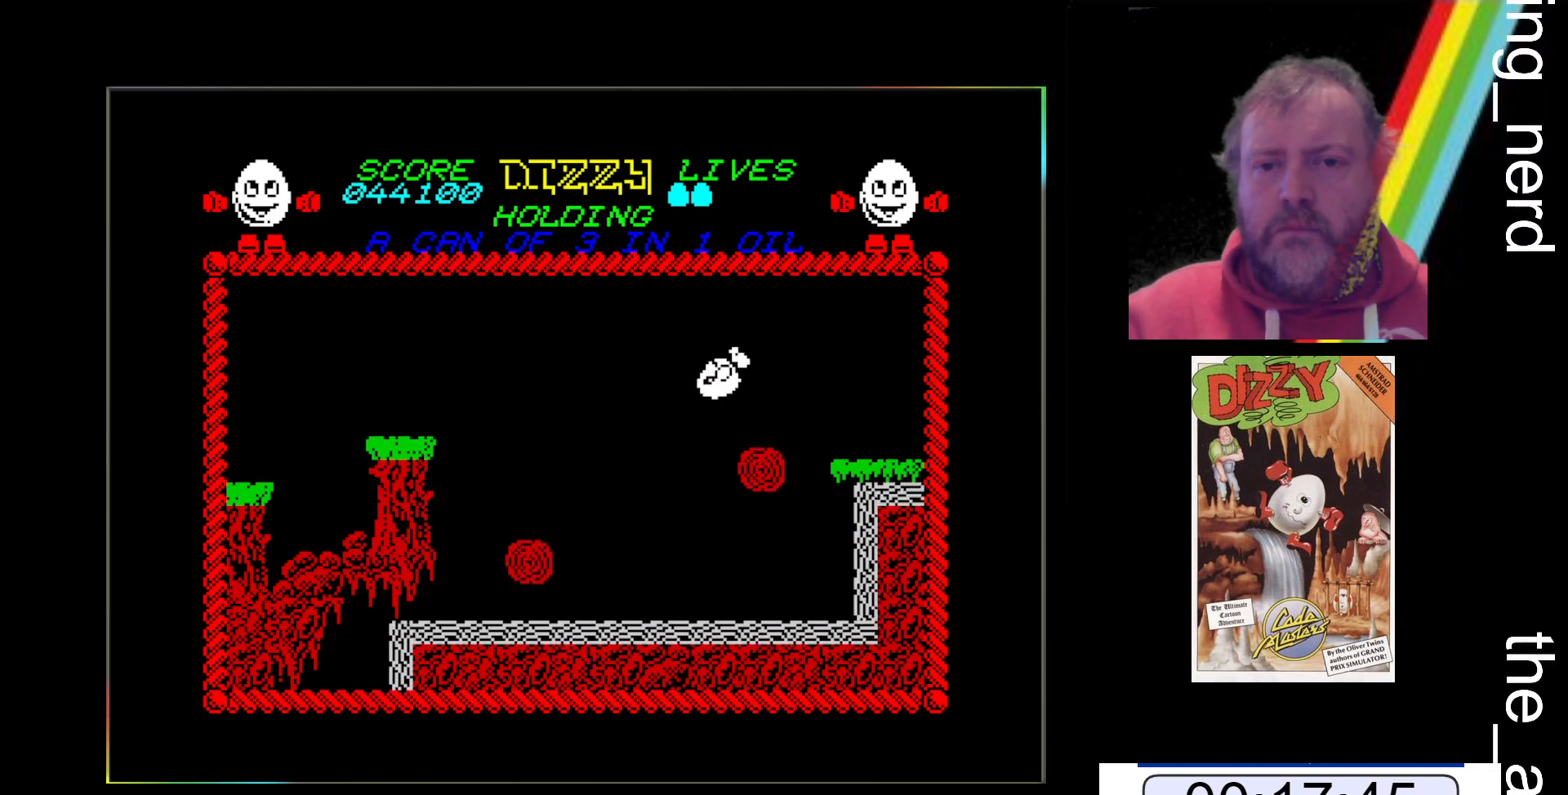
{"keys": ["x"], "events": [[467, "space", "up"]]}
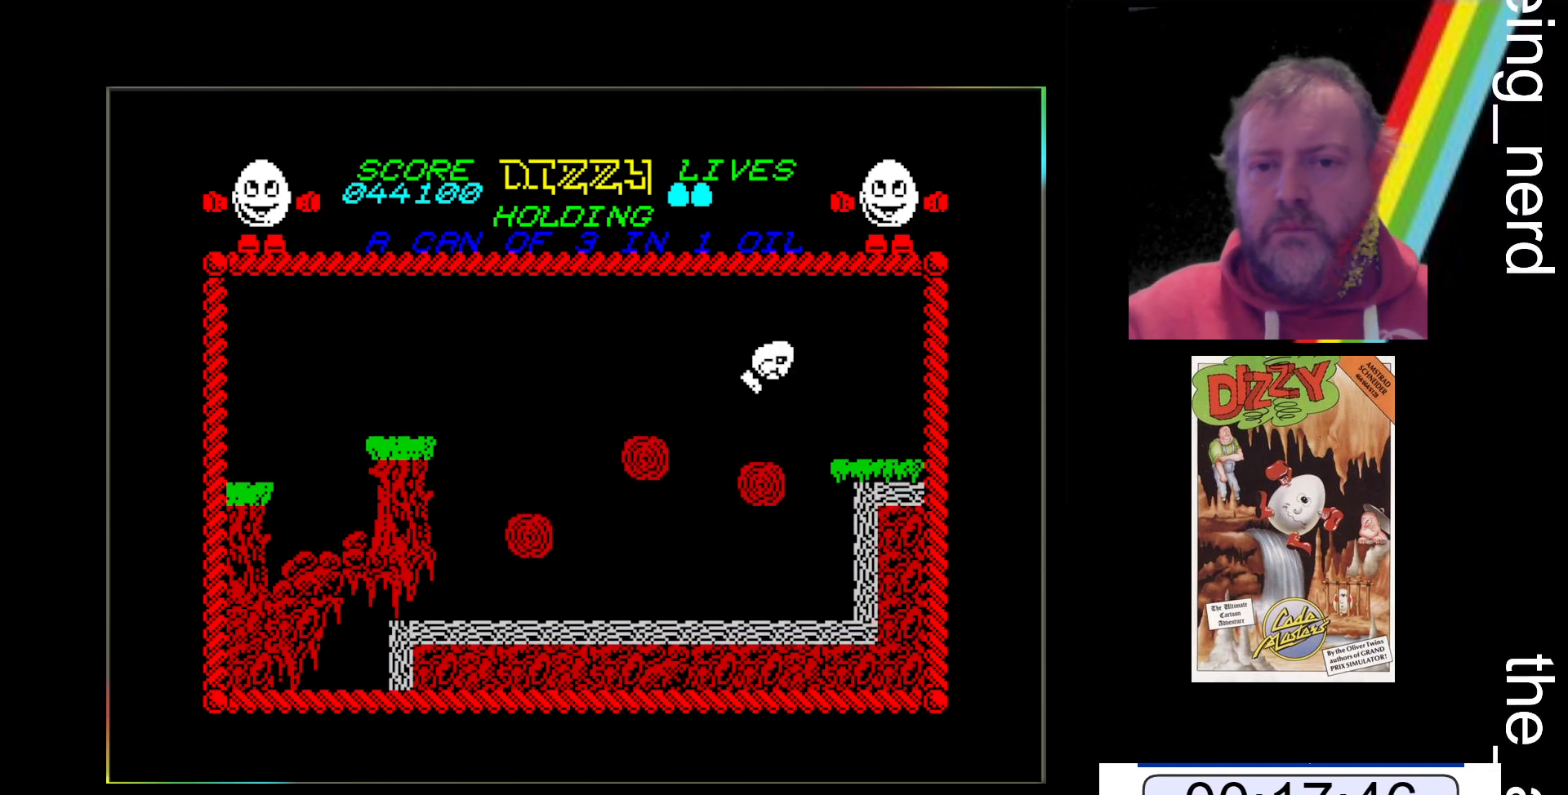
{"keys": ["x"], "events": []}
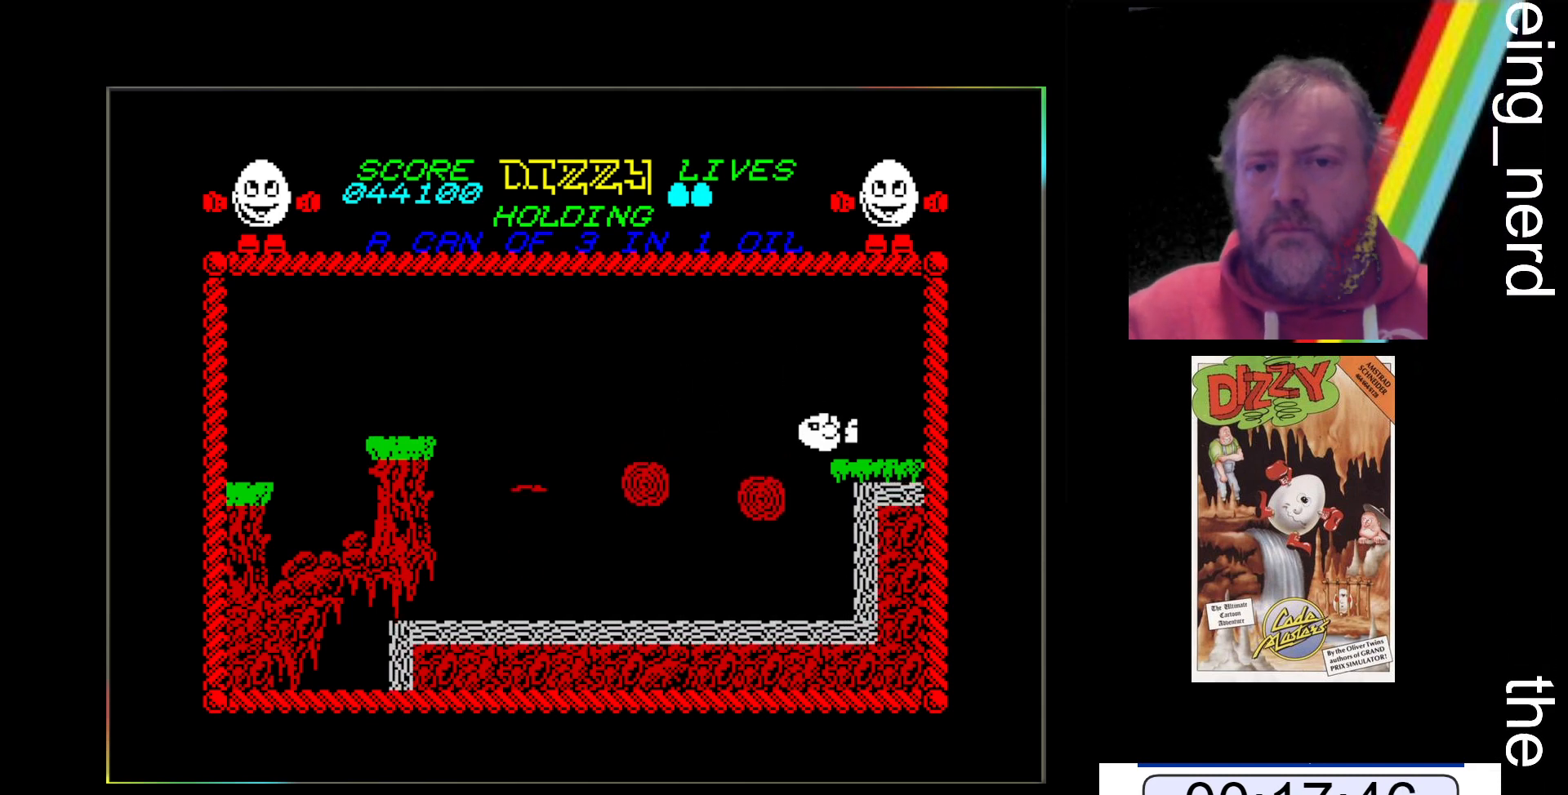
{"keys": ["space", "x"], "events": [[133, "space", "down"]]}
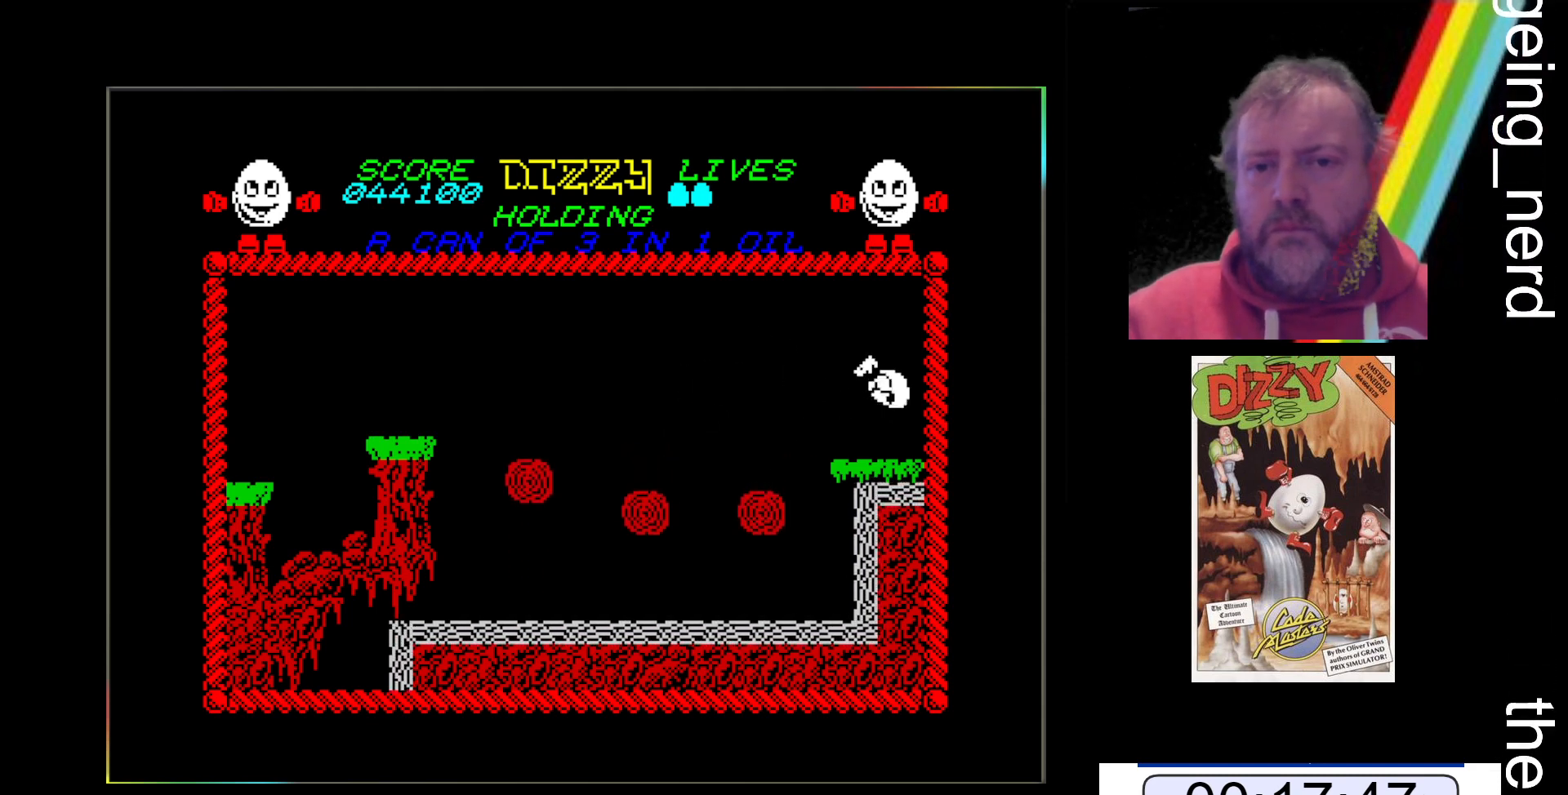
{"keys": ["x"], "events": [[167, "space", "up"]]}
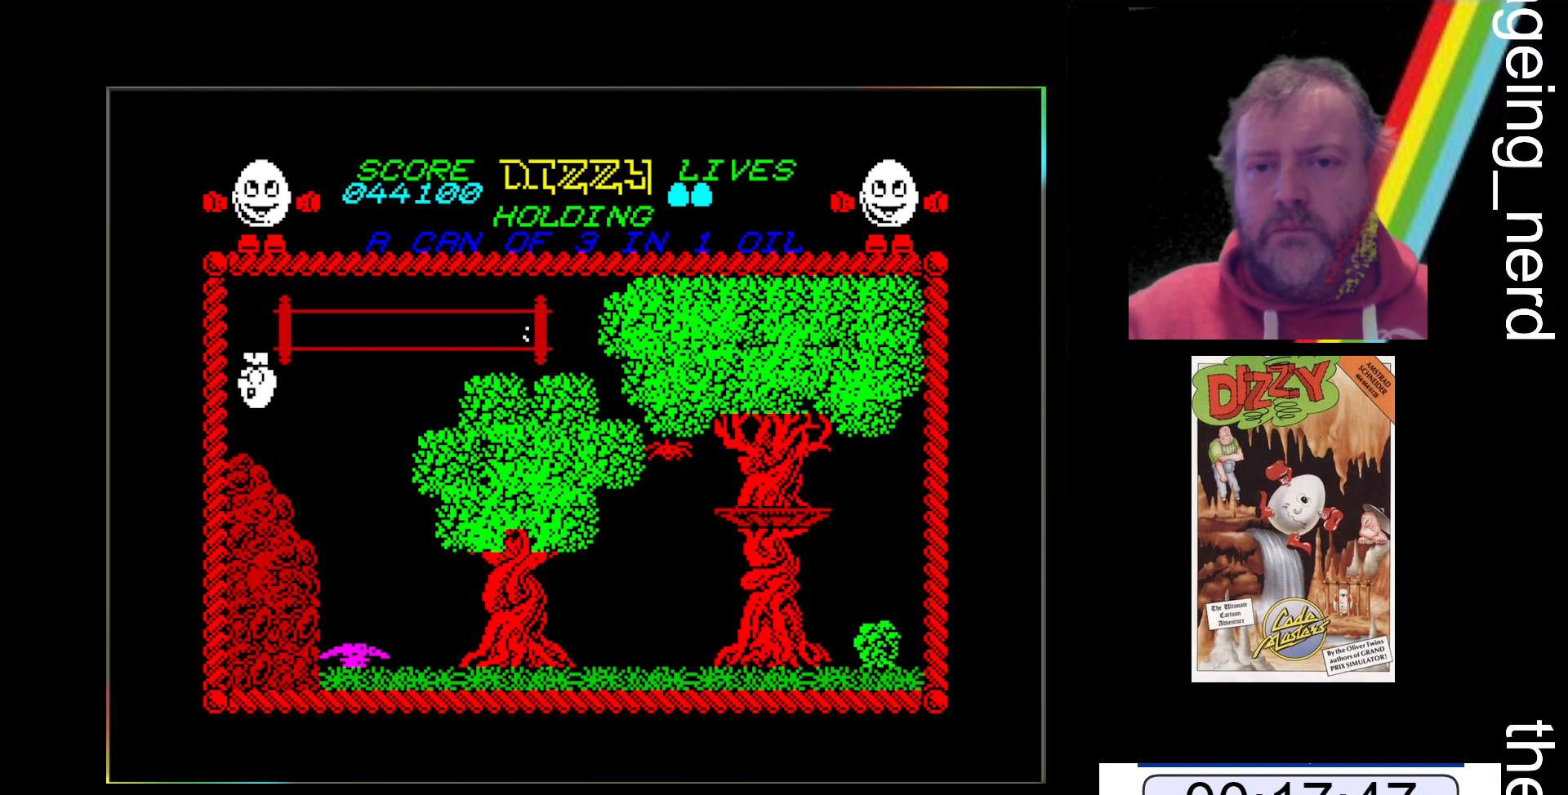
{"keys": ["x"], "events": []}
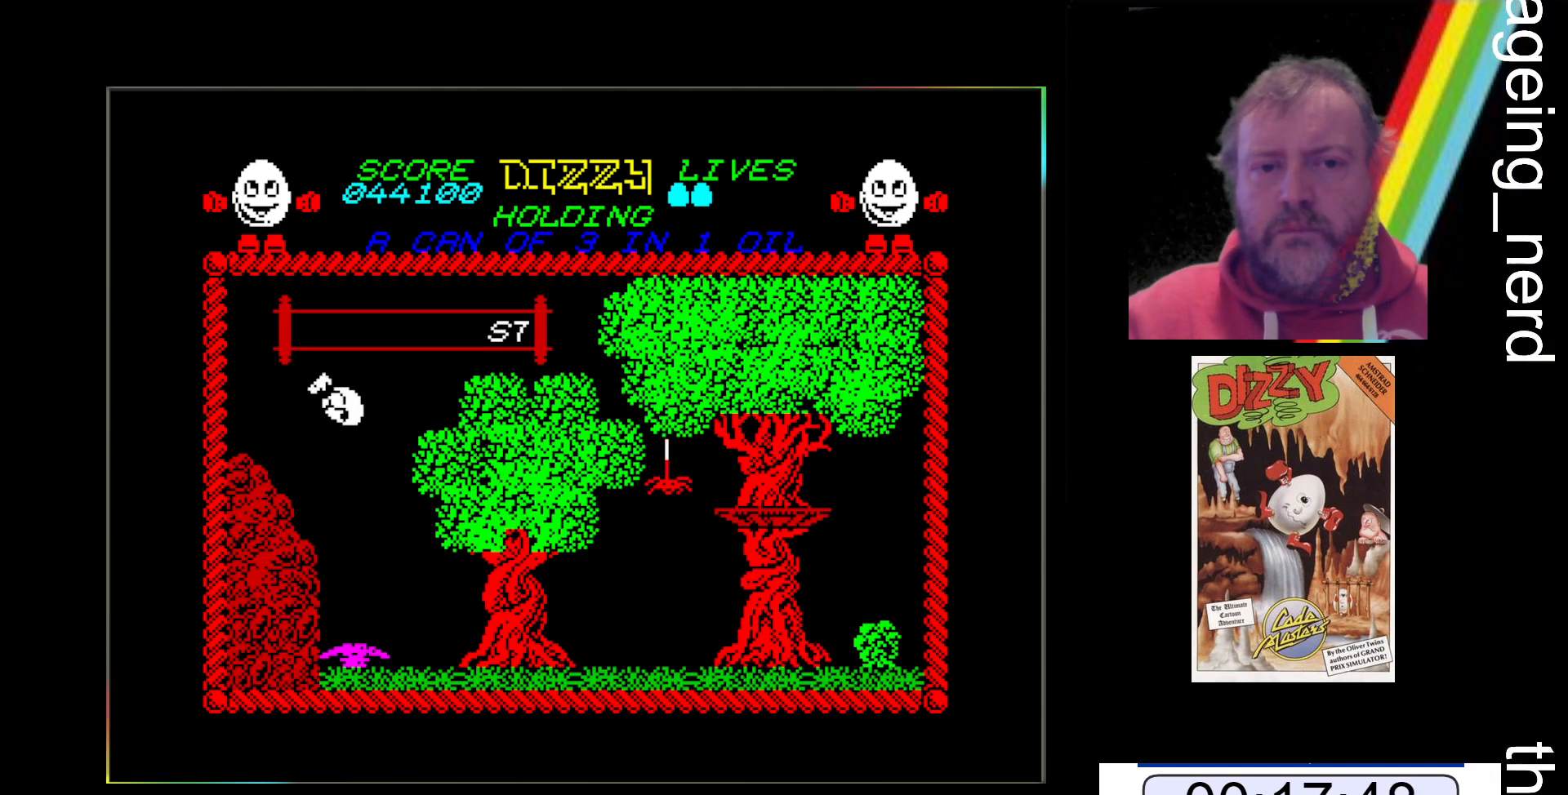
{"keys": ["x"], "events": []}